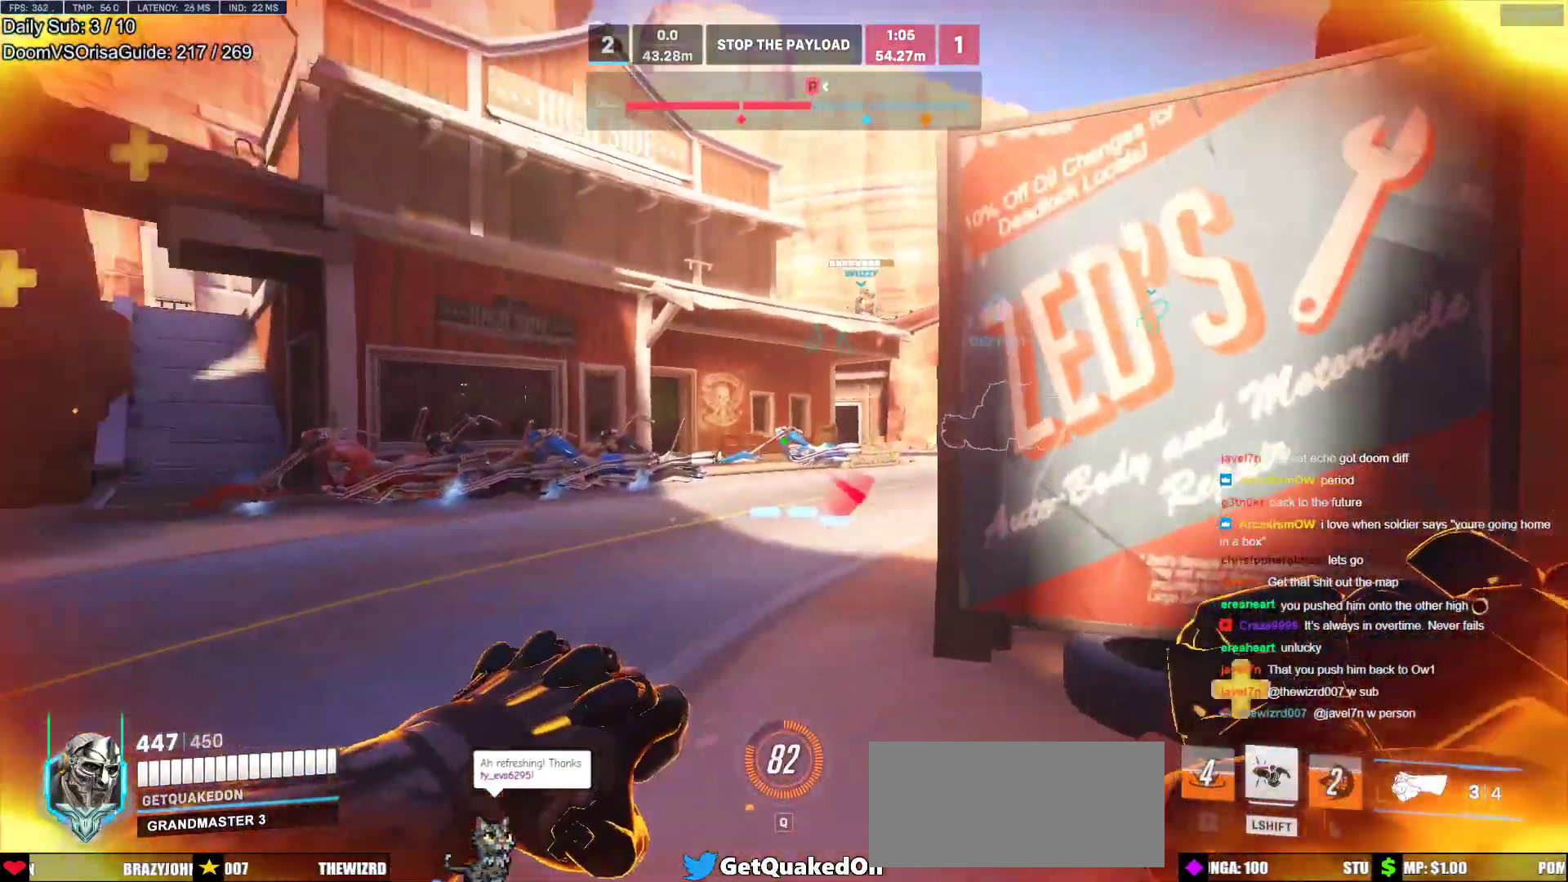
Gameplay with keyboard and mouse; each line is a JSON object with the keys and mouse buttons held at the frame after it. "events" lists presses ("down") and releases ("up") of "a", "ctrl", "d", "e", "f", "melee", "q", "r", "s", "shift", "space", "w", "mouse_left" and "mouse_right" between this image and that frame as [ms after this image, input, new state], when the widget could be followed in between. "mouse_left", "mouse_right" = the "left", "right" buttons of the "mouse" list. No other keys are recorded. Mouse movement is not recorded. Key names are as the overlay labels them; some are game actions (e.g. jump) rather than physical keys.
{"keys": ["w"], "mouse": [], "events": []}
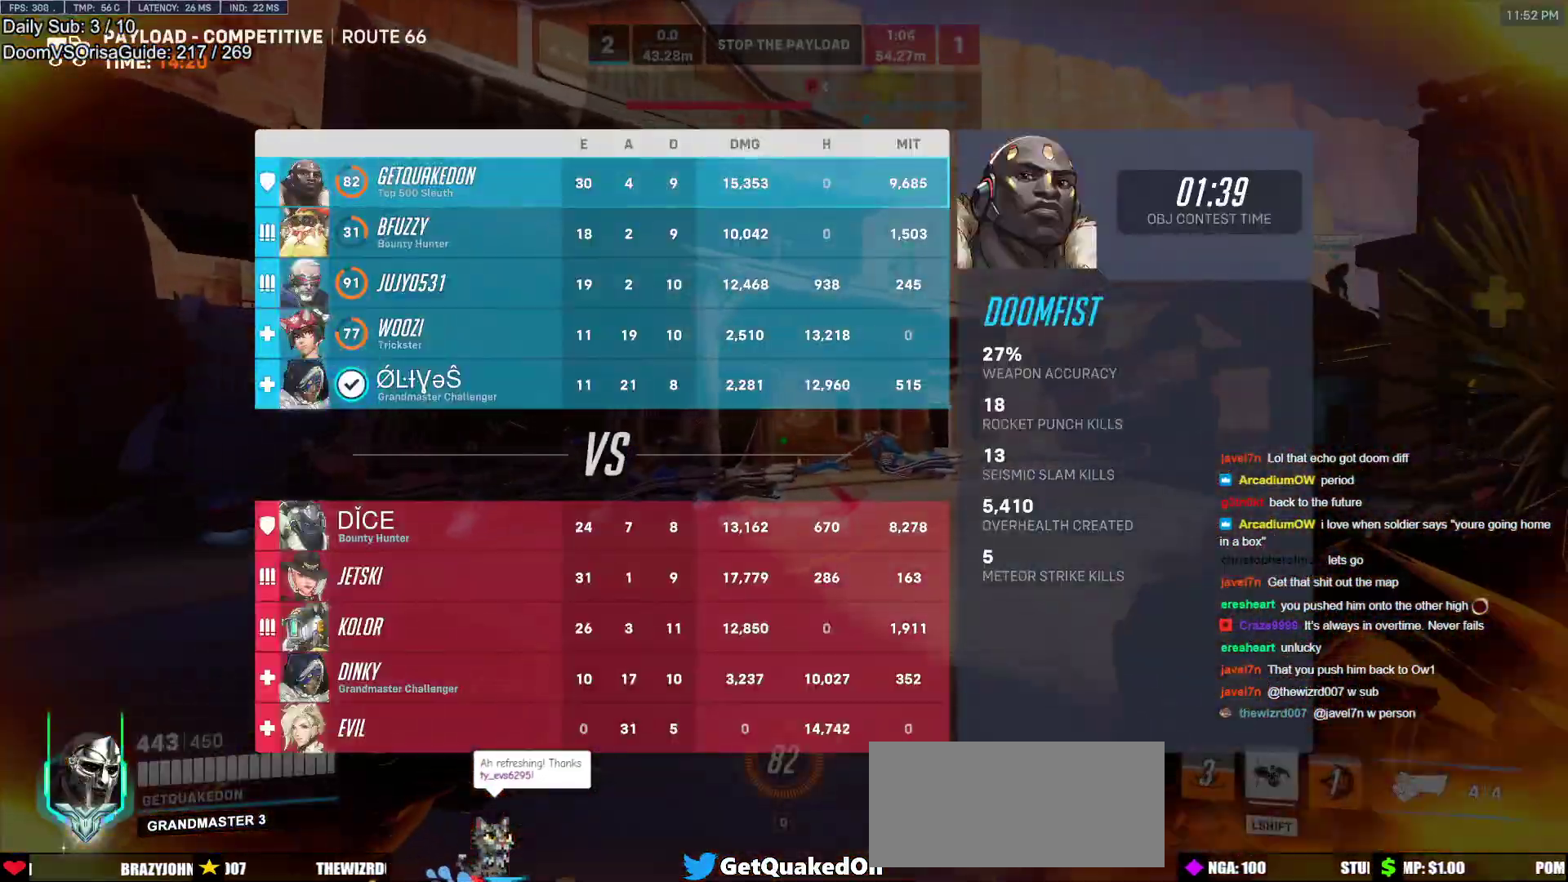
{"keys": ["w"], "mouse": [], "events": []}
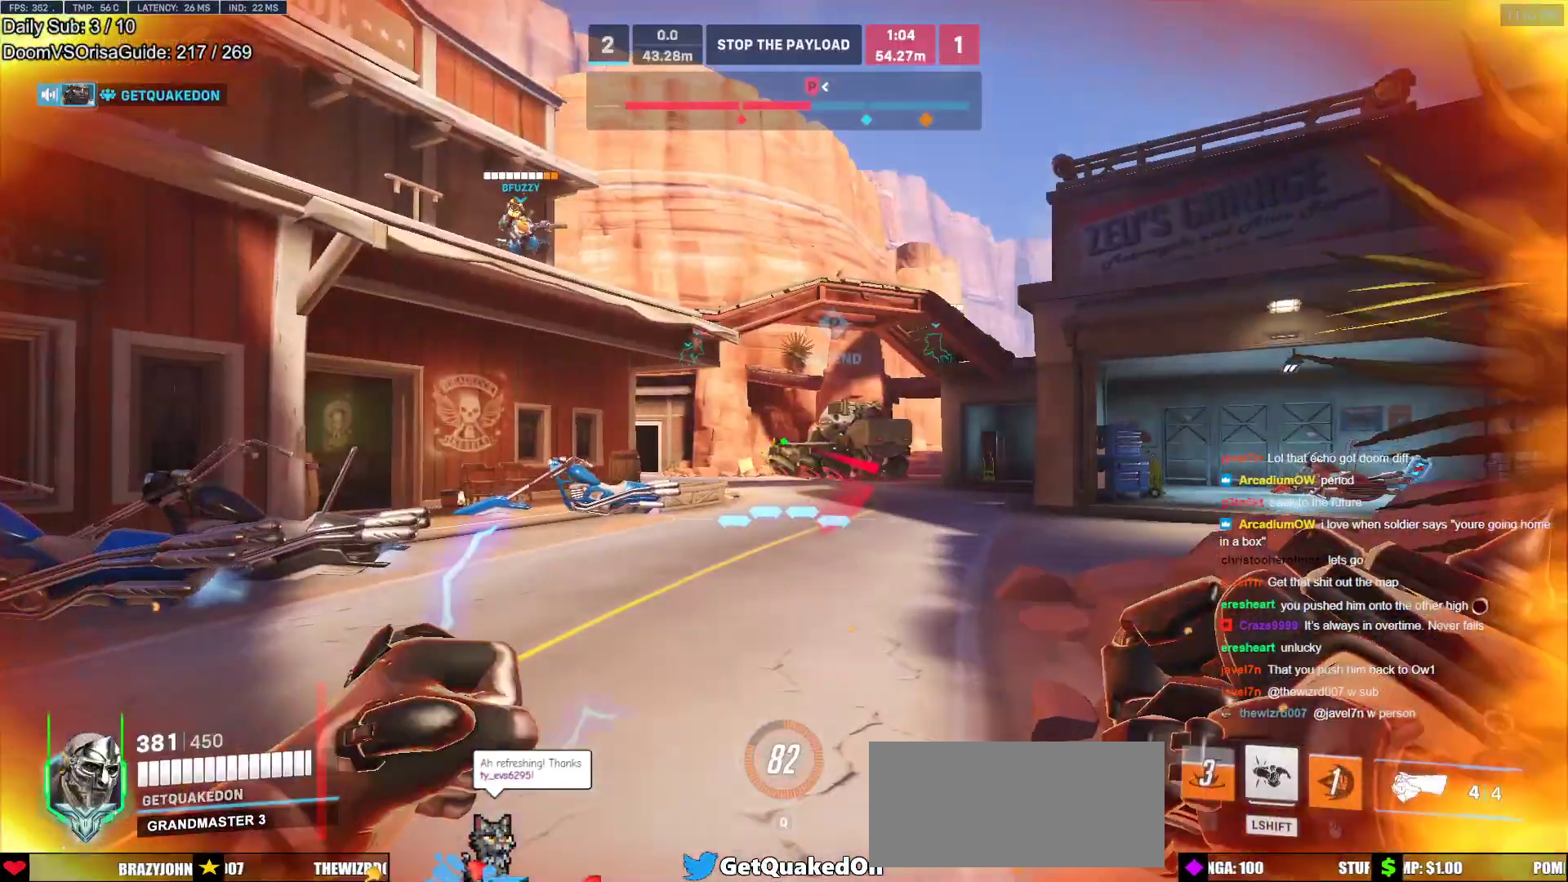
{"keys": ["w"], "mouse": [], "events": []}
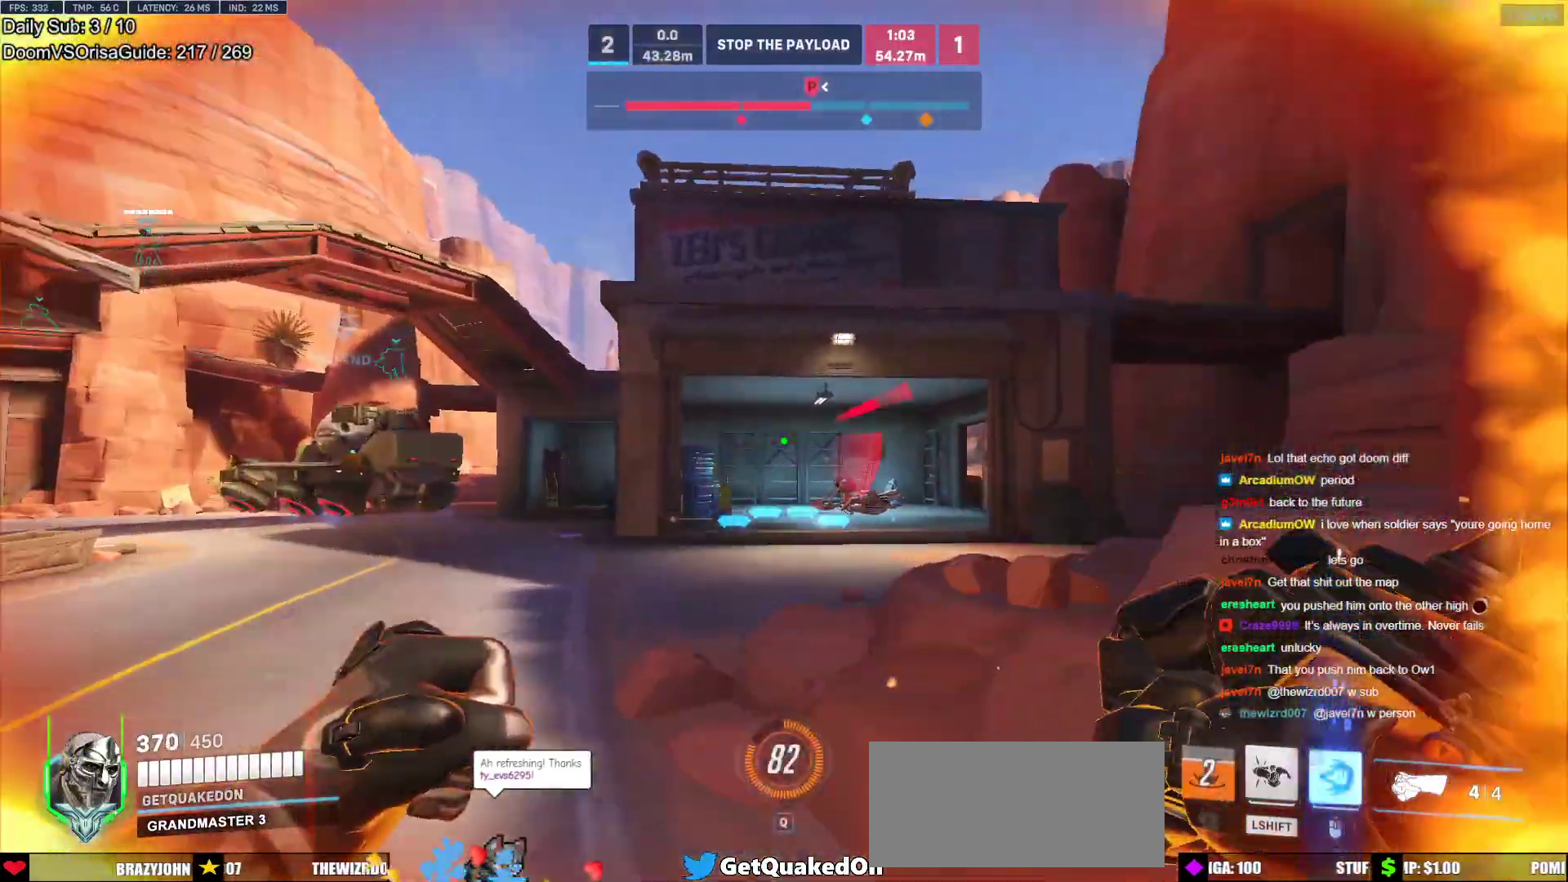
{"keys": ["a", "s"], "mouse": [], "events": [[33, "a", "down"], [83, "w", "up"], [233, "s", "down"]]}
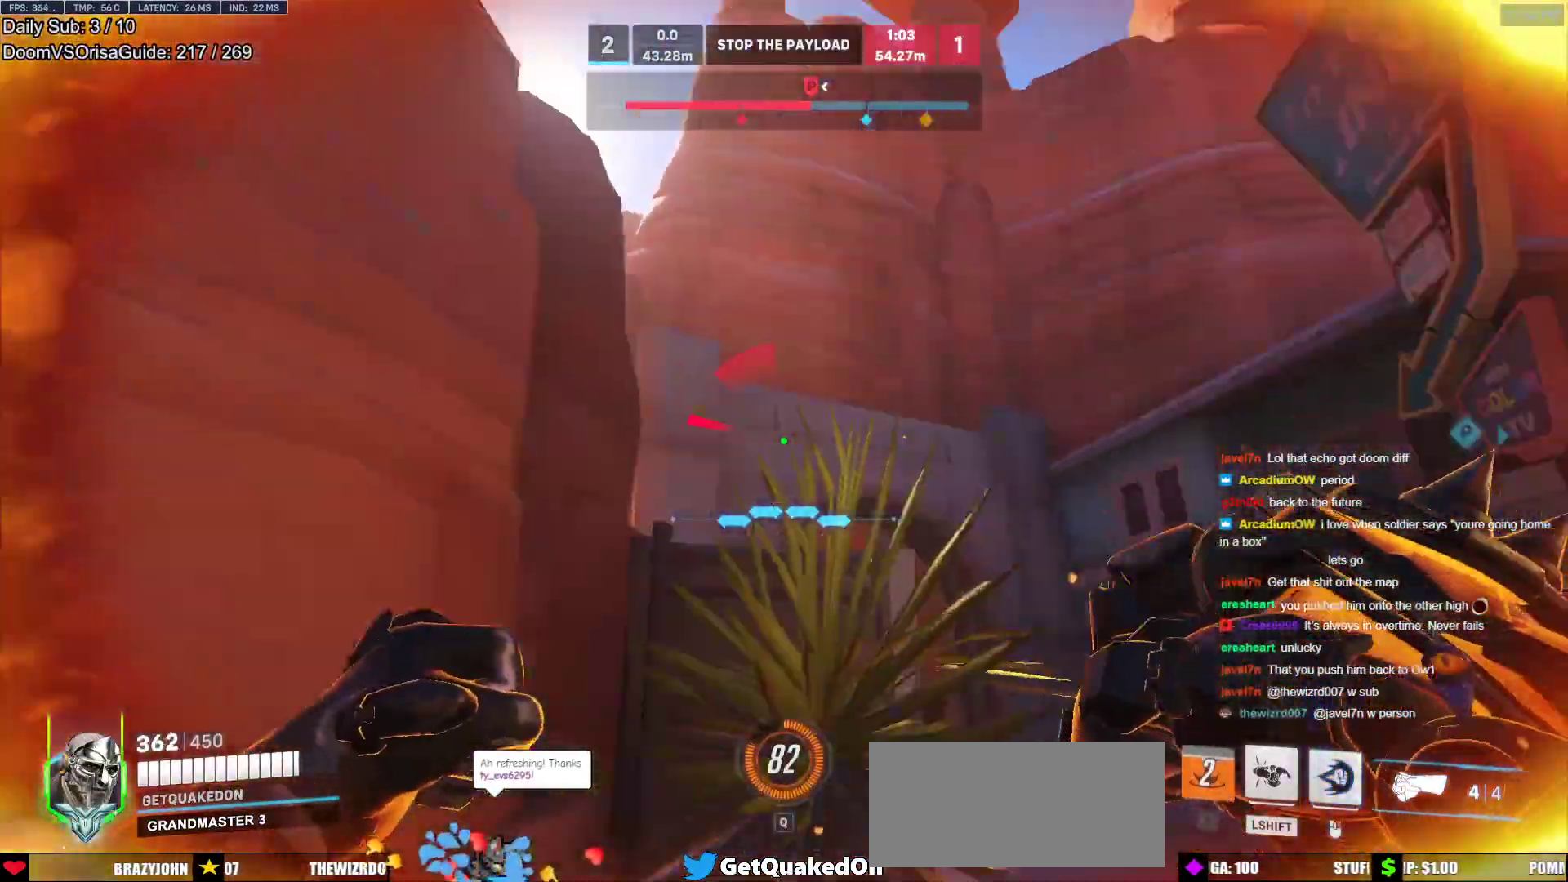
{"keys": ["a", "space", "w"], "mouse": [], "events": [[50, "s", "up"], [250, "w", "down"], [383, "space", "down"]]}
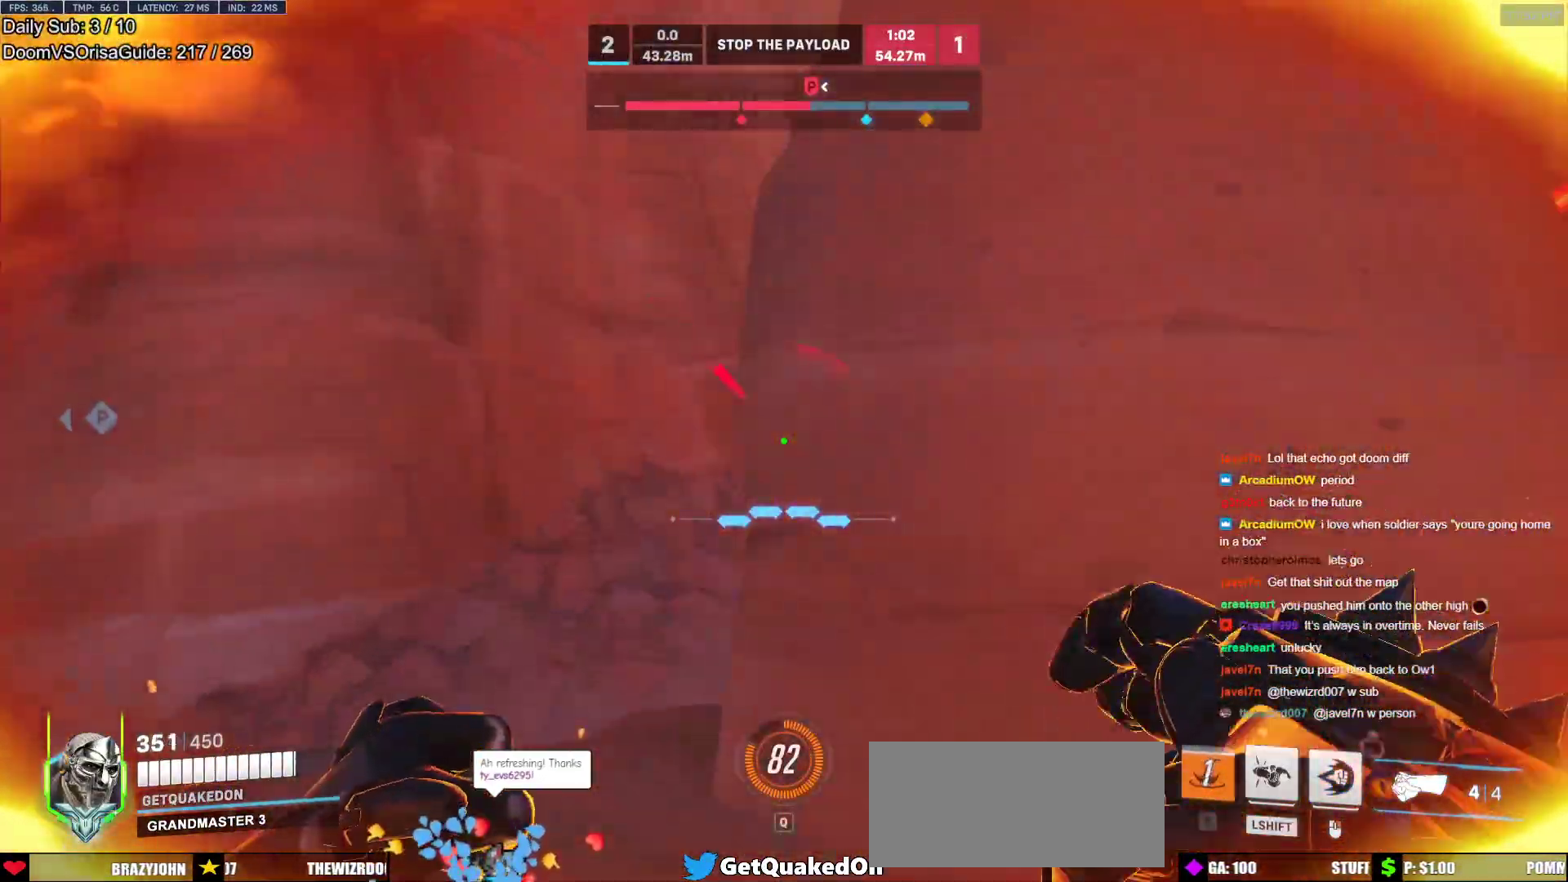
{"keys": ["a"], "mouse": [], "events": [[33, "space", "up"], [400, "w", "up"]]}
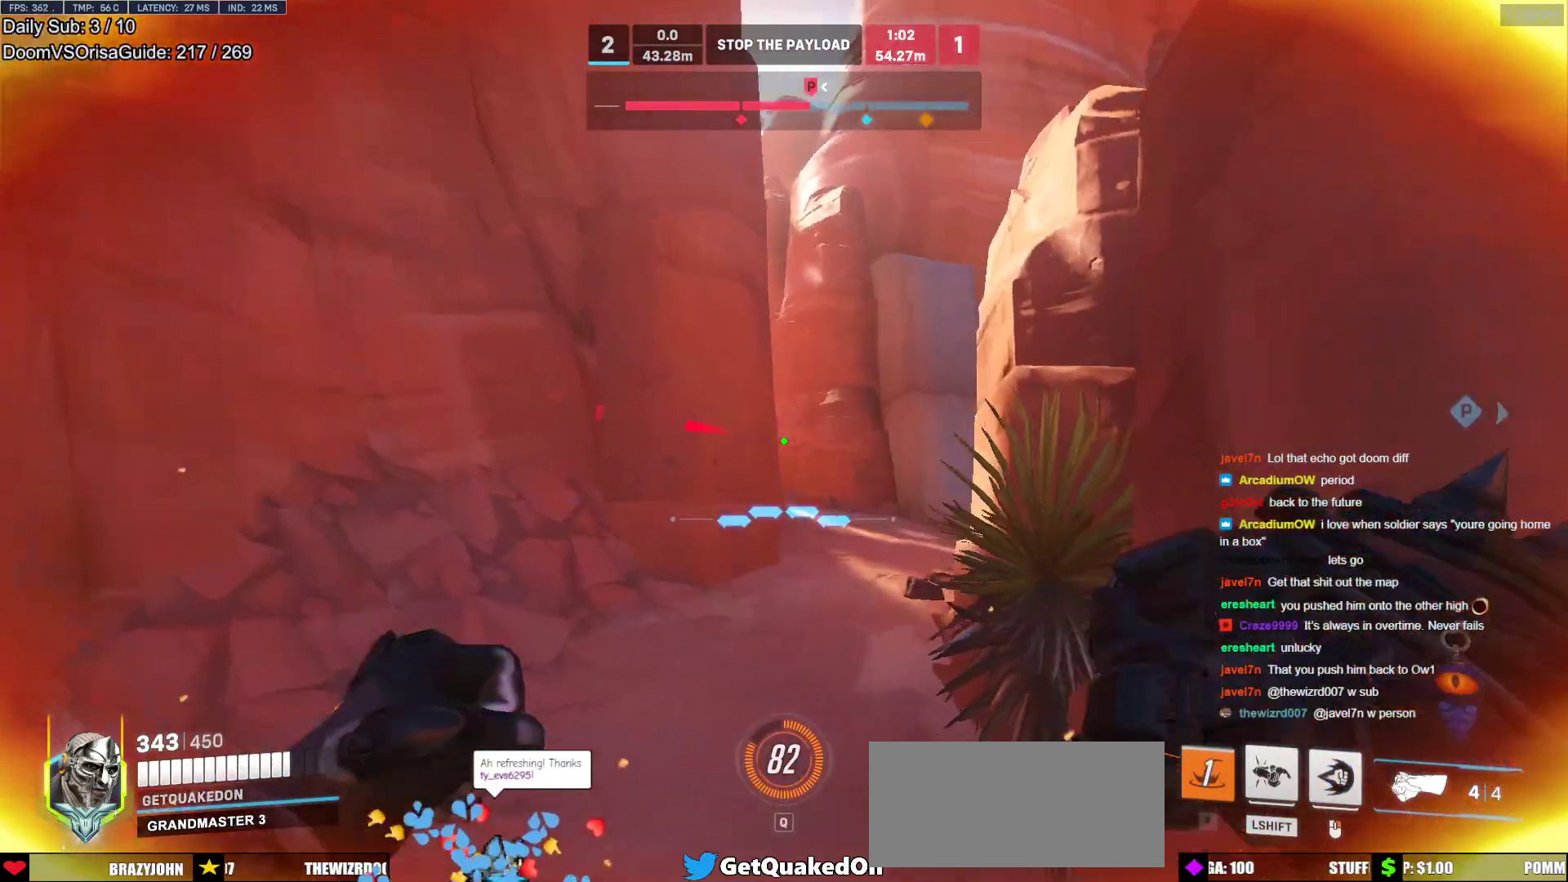
{"keys": ["e", "w"], "mouse": [], "events": [[33, "mouse_left", "down"], [183, "mouse_left", "up"], [317, "a", "up"], [317, "w", "down"], [417, "e", "down"]]}
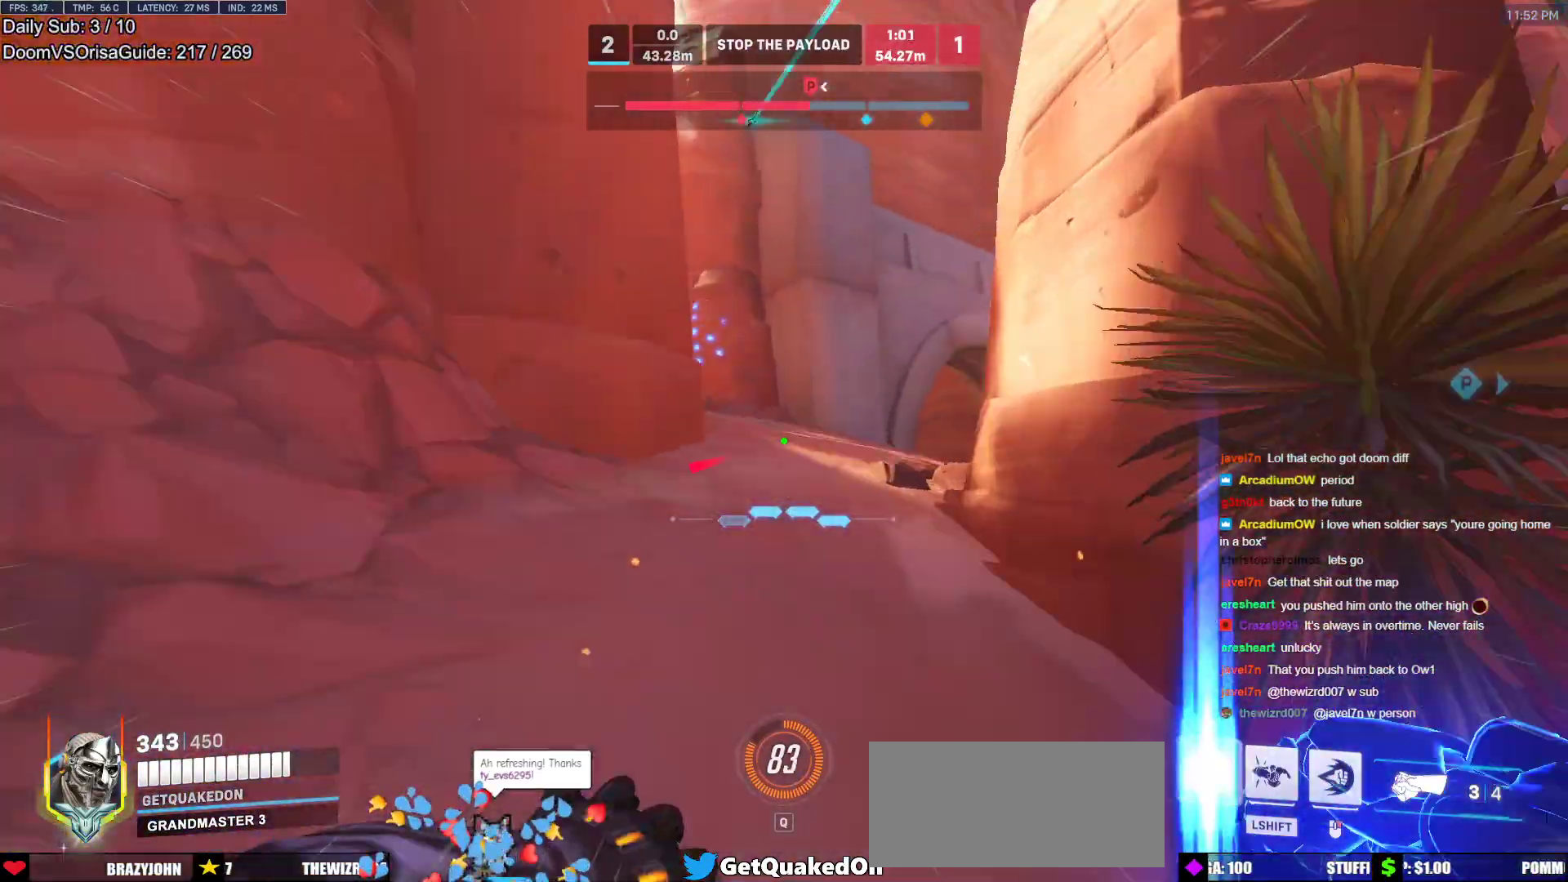
{"keys": ["s"], "mouse": [], "events": [[17, "e", "up"], [100, "e", "down"], [150, "e", "up"], [250, "w", "up"], [333, "a", "down"], [333, "s", "down"], [383, "a", "up"]]}
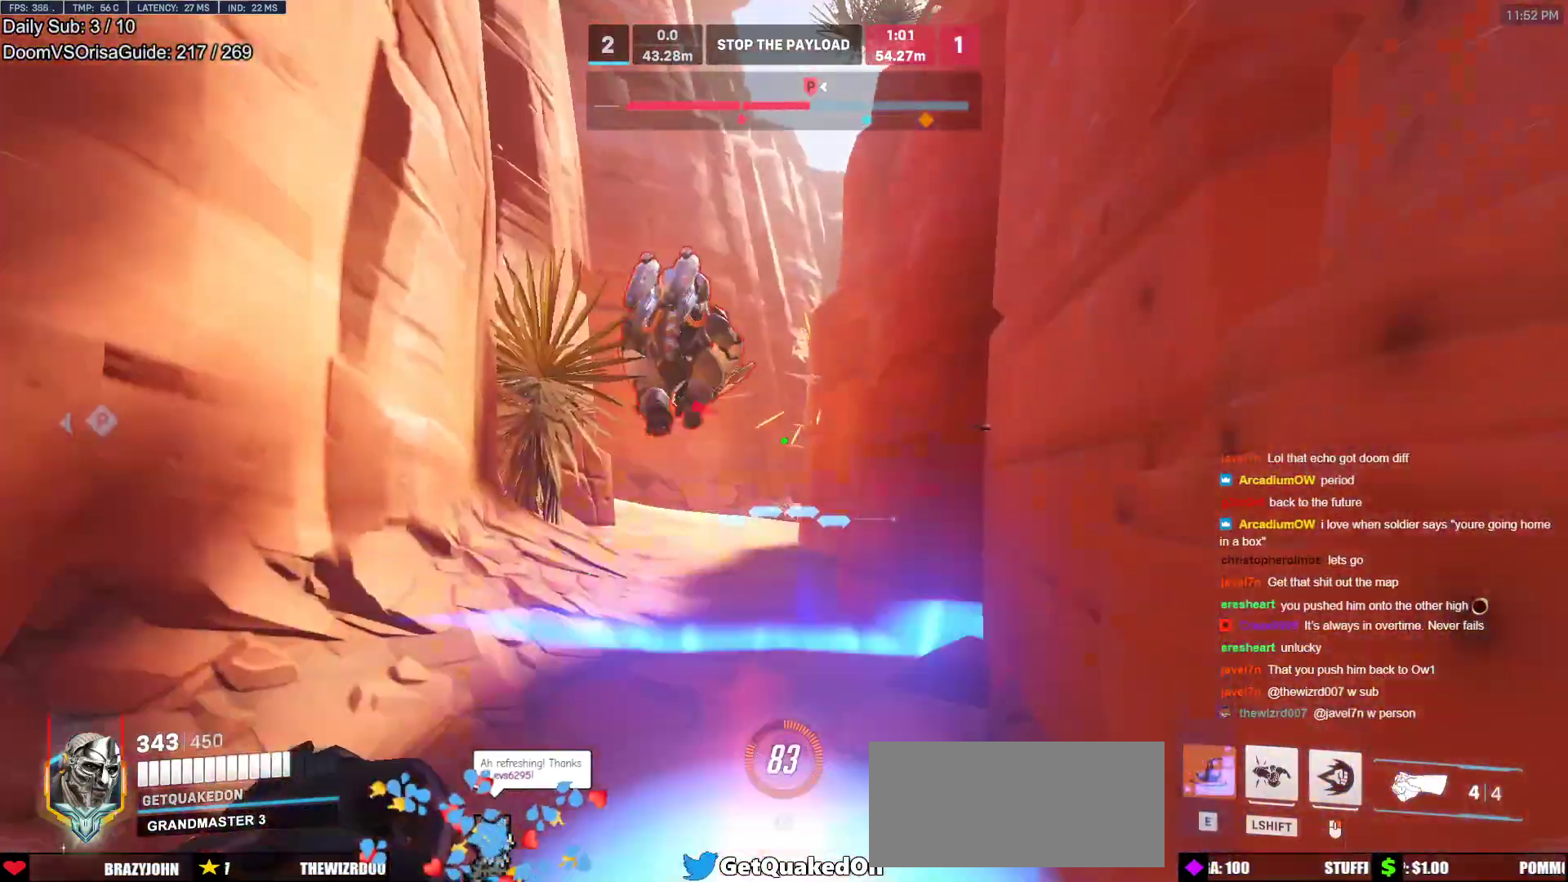
{"keys": ["a", "s"], "mouse": ["left"], "events": [[33, "a", "down"], [117, "space", "down"], [167, "mouse_left", "down"], [217, "space", "up"], [300, "a", "up"], [350, "mouse_left", "up"], [400, "d", "down"], [400, "mouse_left", "down"], [450, "d", "up"], [500, "a", "down"]]}
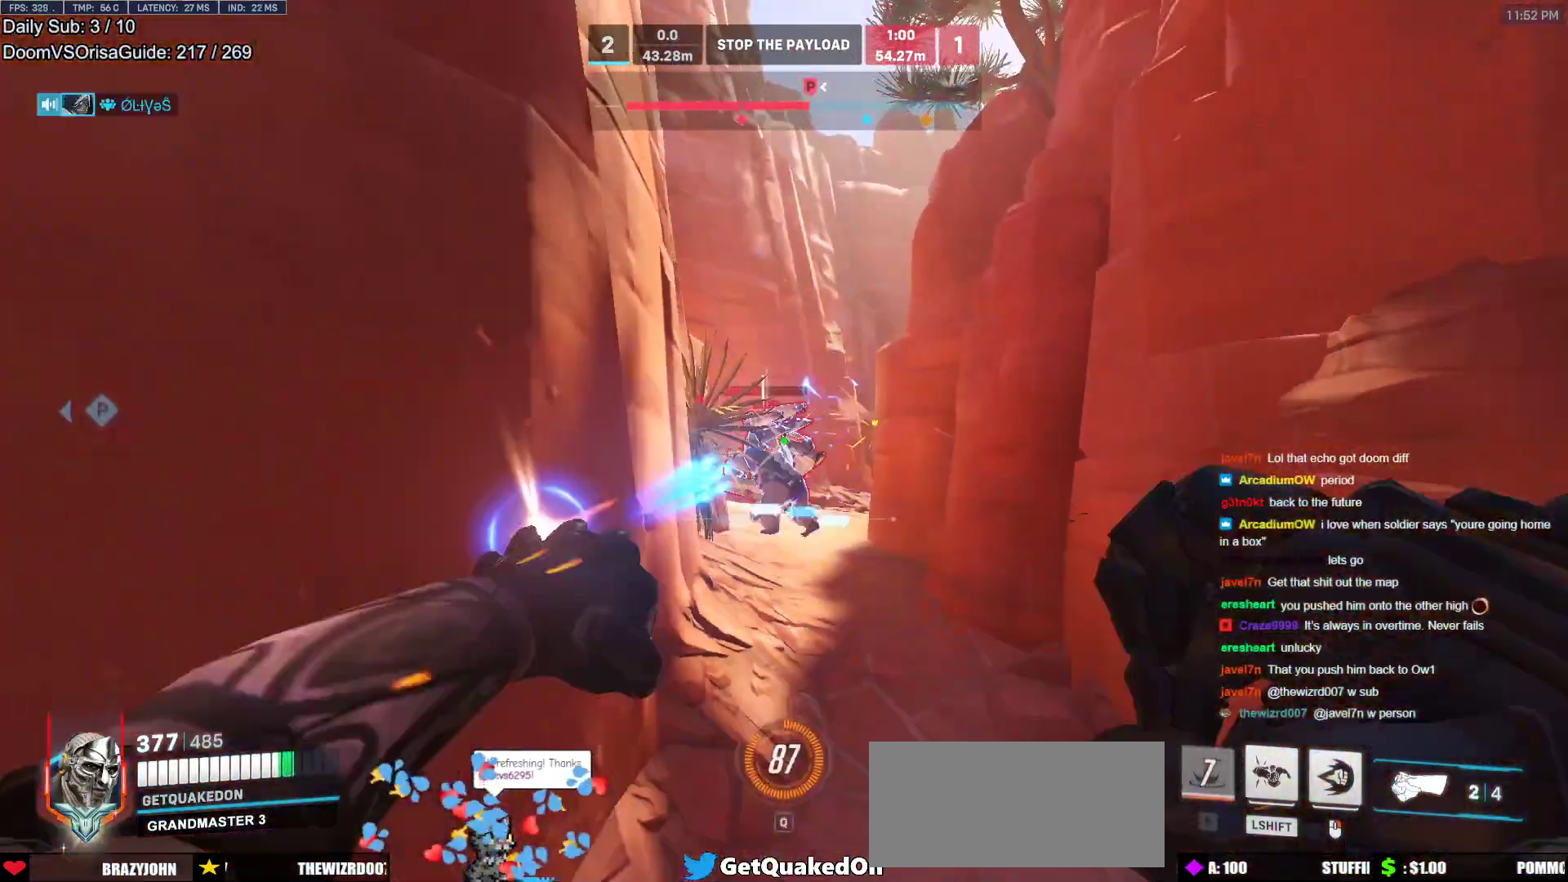
{"keys": ["a", "w"], "mouse": ["right"], "events": [[33, "s", "up"], [83, "a", "up"], [133, "d", "down"], [133, "mouse_left", "up"], [233, "mouse_right", "down"], [317, "w", "down"], [417, "d", "up"], [467, "a", "down"]]}
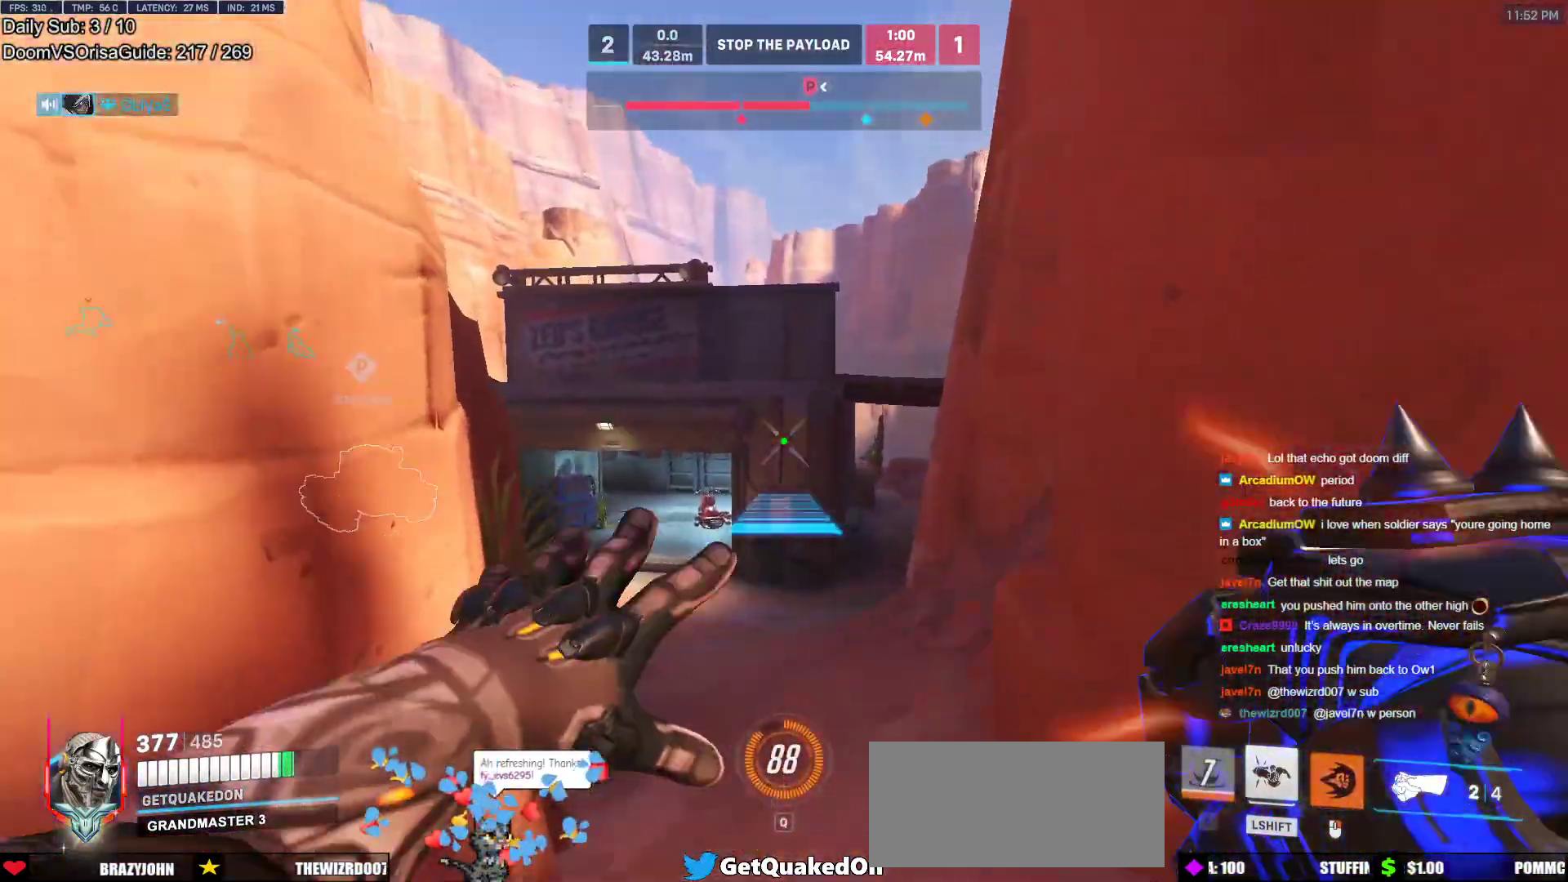
{"keys": ["w"], "mouse": [], "events": [[17, "a", "up"], [17, "space", "down"], [150, "space", "up"], [200, "mouse_right", "up"], [333, "space", "down"], [433, "space", "up"]]}
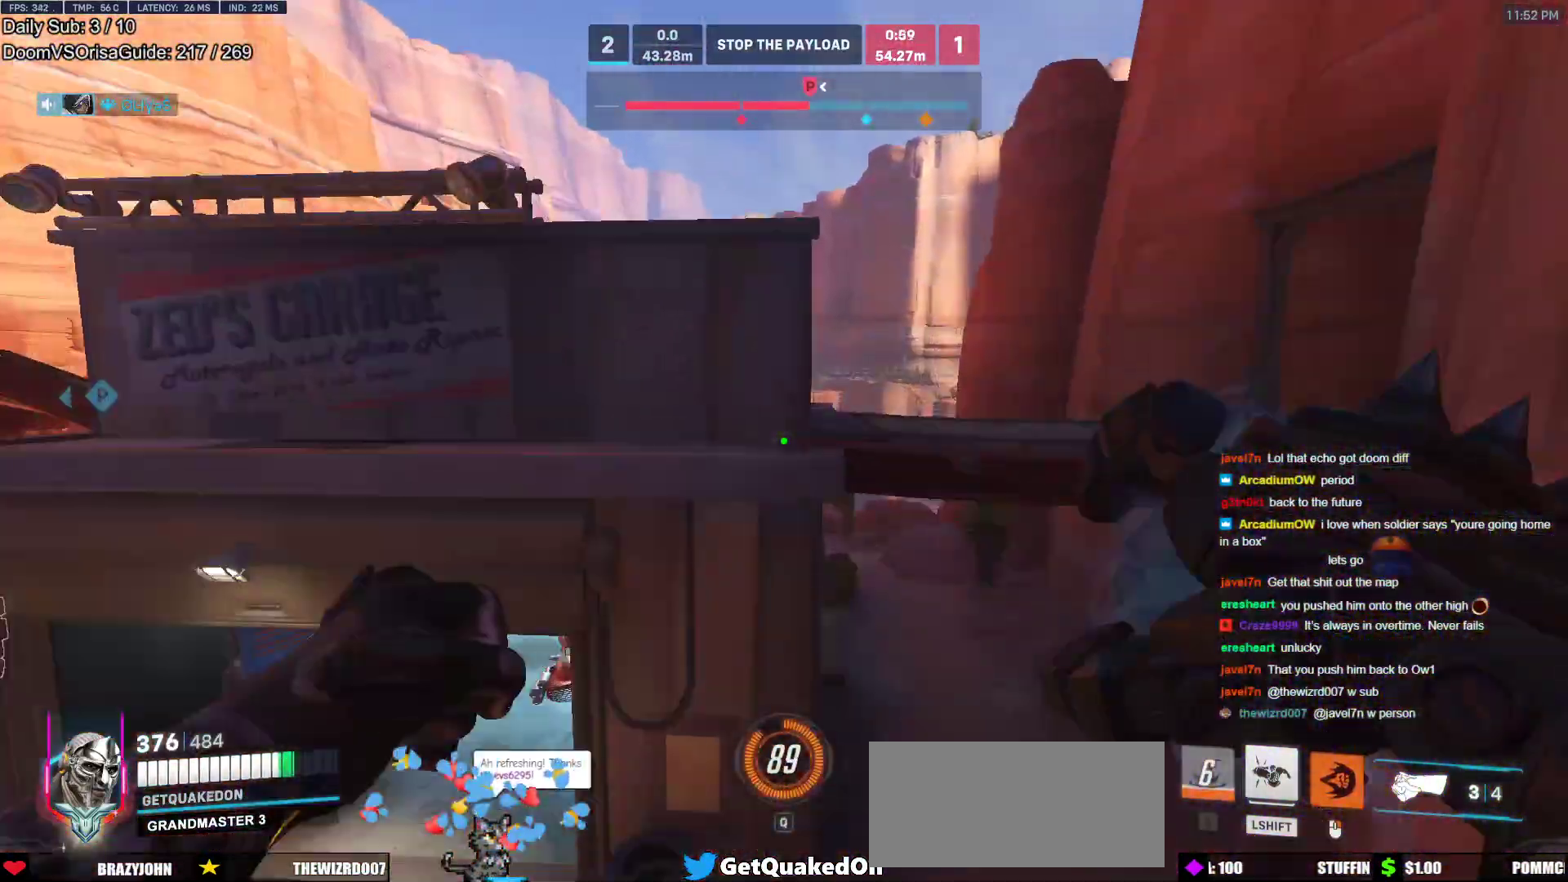
{"keys": ["a", "w"], "mouse": [], "events": [[33, "space", "down"], [67, "space", "up"], [167, "space", "down"], [217, "space", "up"], [250, "space", "down"], [300, "a", "down"], [350, "space", "up"]]}
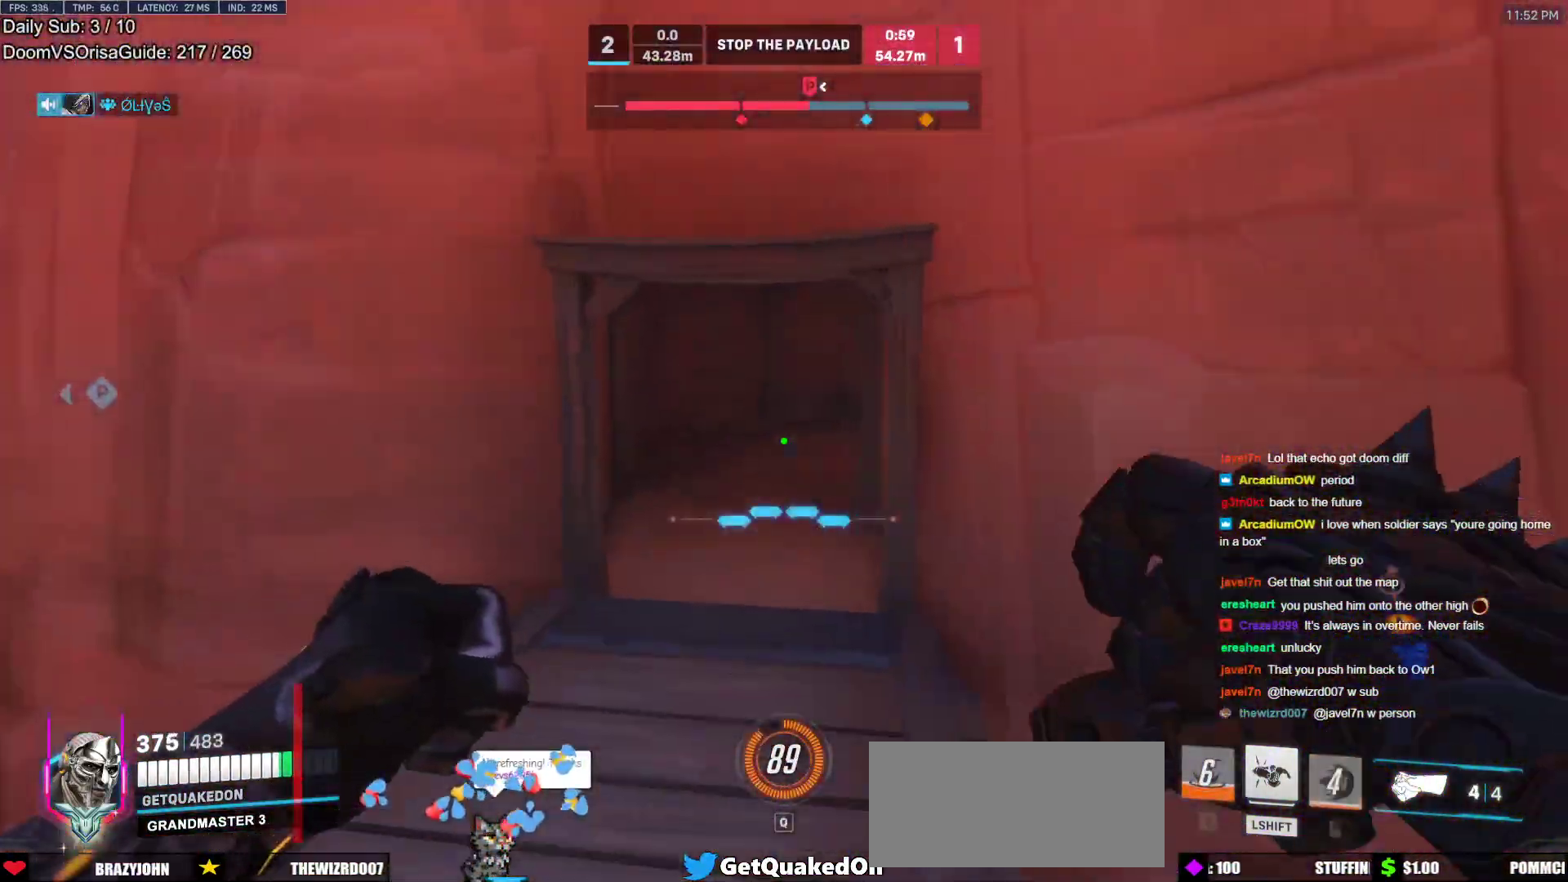
{"keys": ["a", "w"], "mouse": [], "events": [[183, "a", "up"], [233, "a", "down"]]}
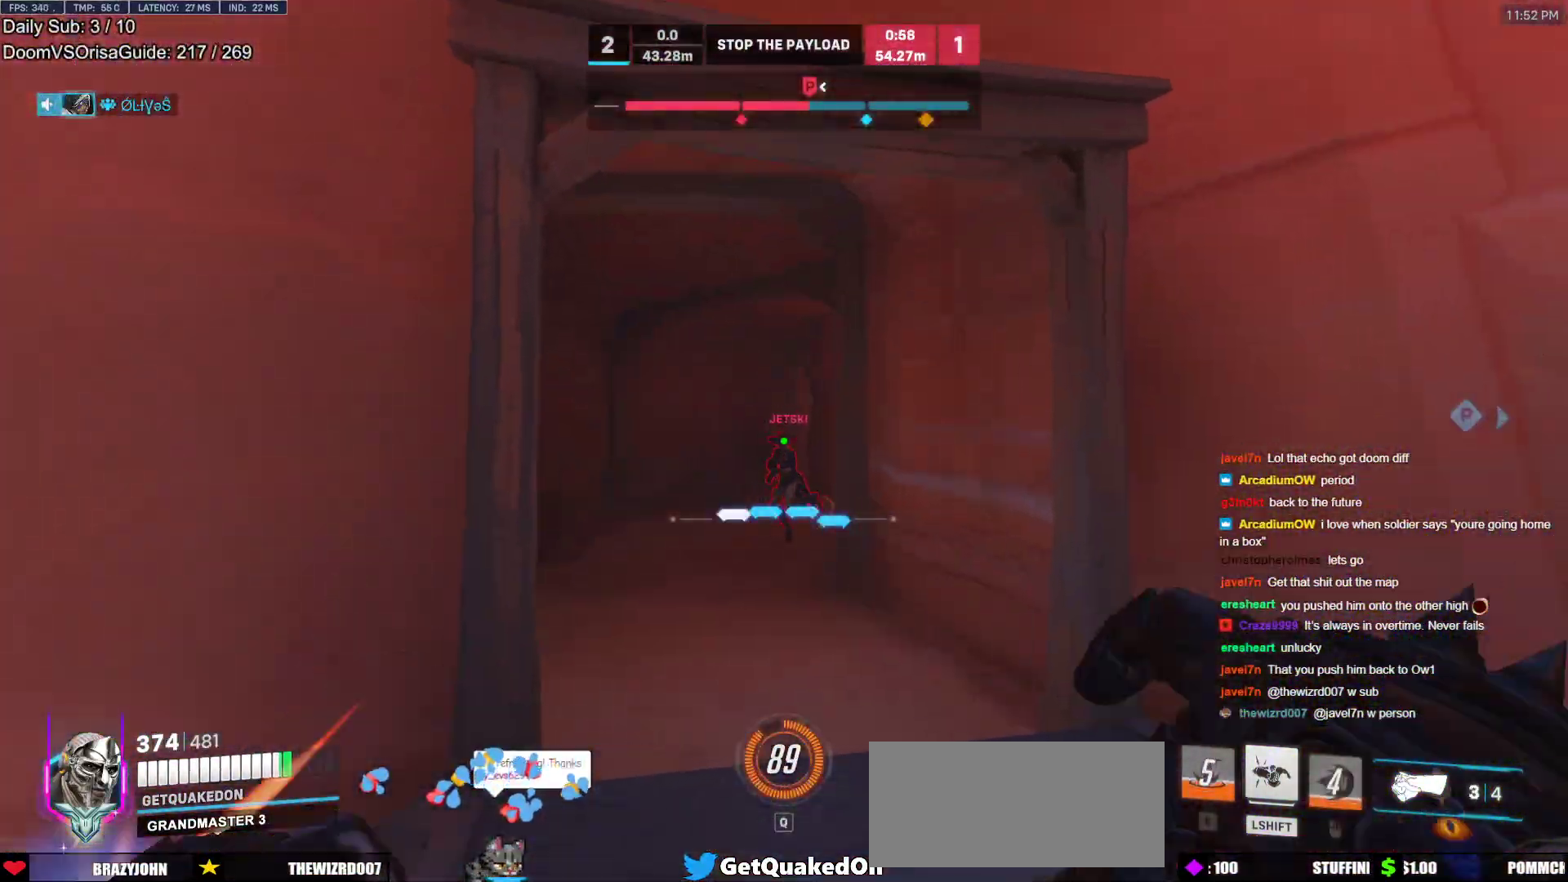
{"keys": ["d"], "mouse": [], "events": [[17, "mouse_left", "down"], [50, "a", "up"], [50, "d", "down"], [50, "w", "up"], [150, "mouse_left", "up"], [250, "a", "down"], [250, "d", "up"], [333, "mouse_left", "down"], [383, "w", "down"], [433, "a", "up"], [433, "d", "down"], [483, "mouse_left", "up"], [483, "w", "up"]]}
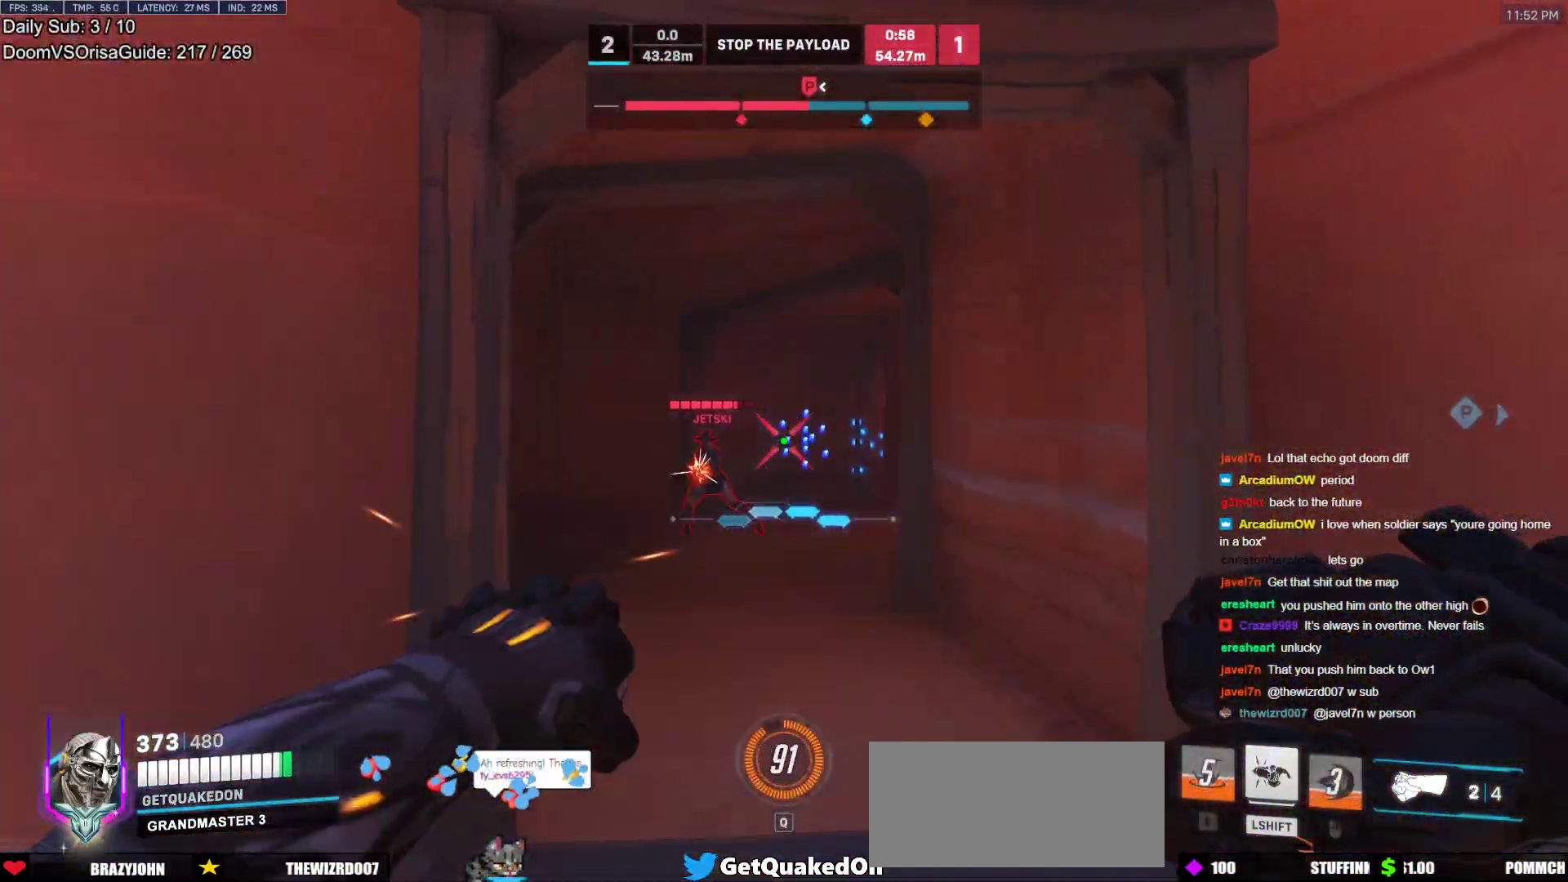
{"keys": ["a", "d"], "mouse": ["left"], "events": [[67, "a", "down"], [67, "d", "up"], [67, "w", "down"], [217, "d", "down"], [217, "mouse_left", "down"], [217, "w", "up"], [267, "a", "up"], [350, "mouse_left", "up"], [500, "a", "down"], [500, "mouse_left", "down"]]}
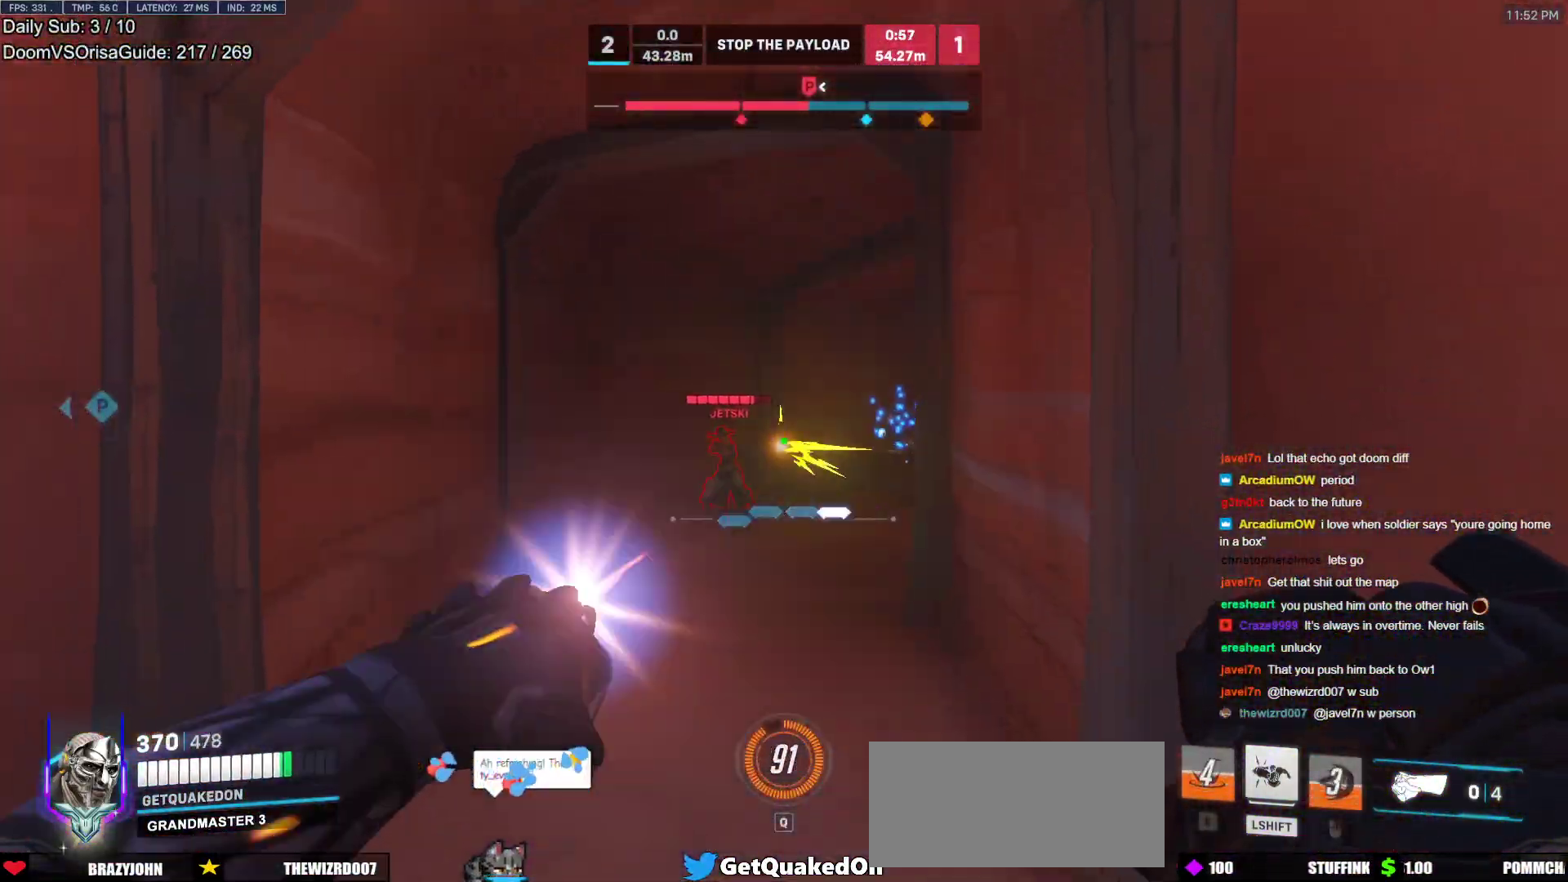
{"keys": ["d"], "mouse": [], "events": [[33, "d", "up"], [83, "mouse_left", "up"], [233, "a", "up"], [233, "d", "down"], [317, "a", "down"], [317, "d", "up"], [367, "a", "up"], [417, "d", "down"]]}
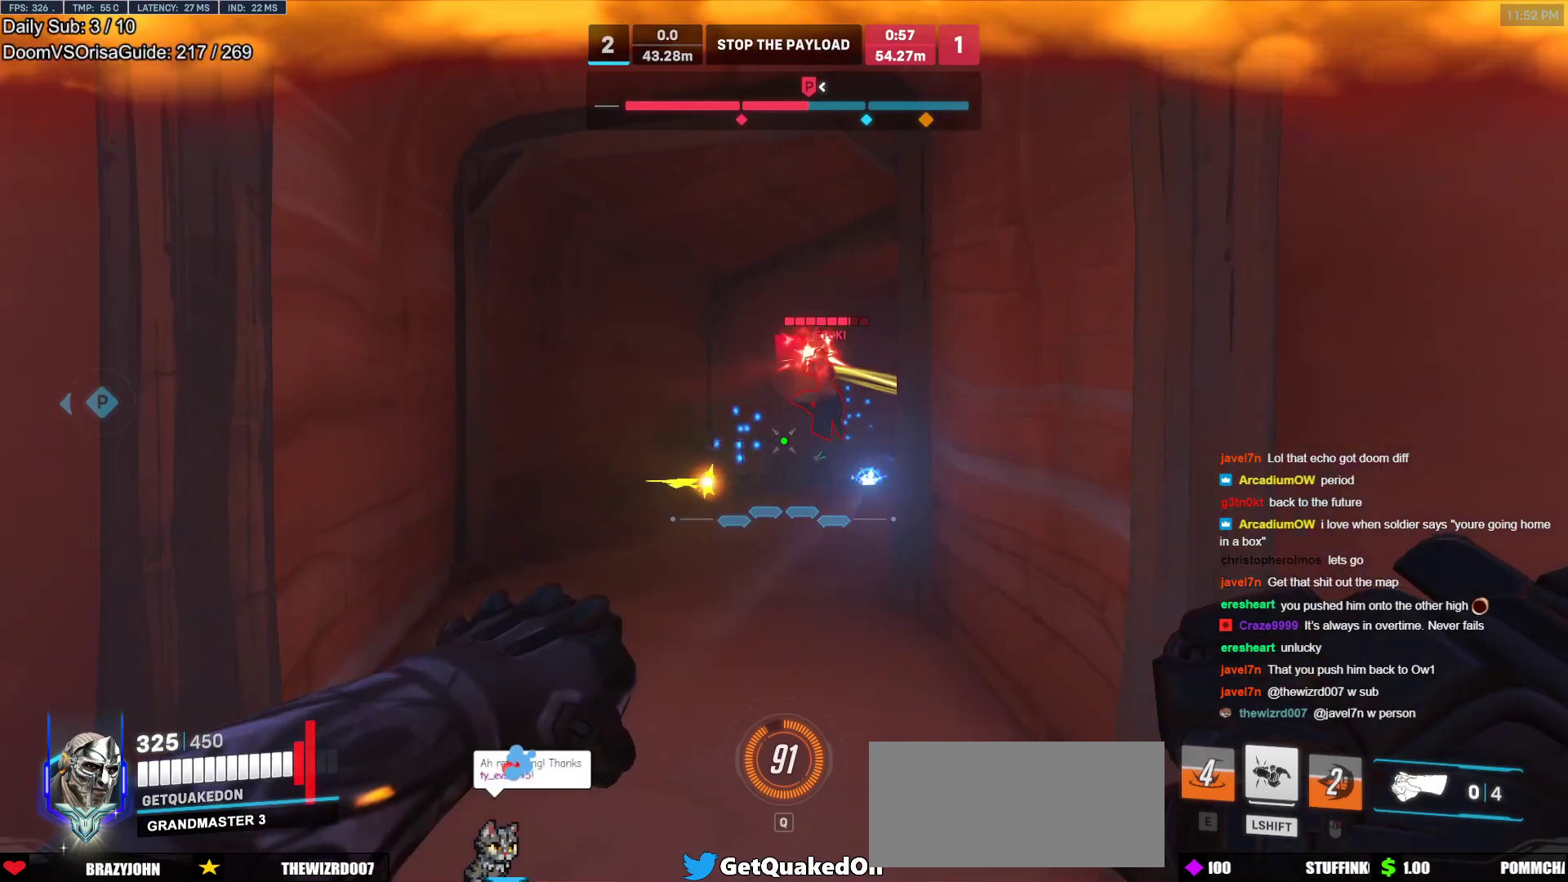
{"keys": ["a", "w"], "mouse": [], "events": [[250, "a", "down"], [250, "d", "up"], [250, "w", "down"]]}
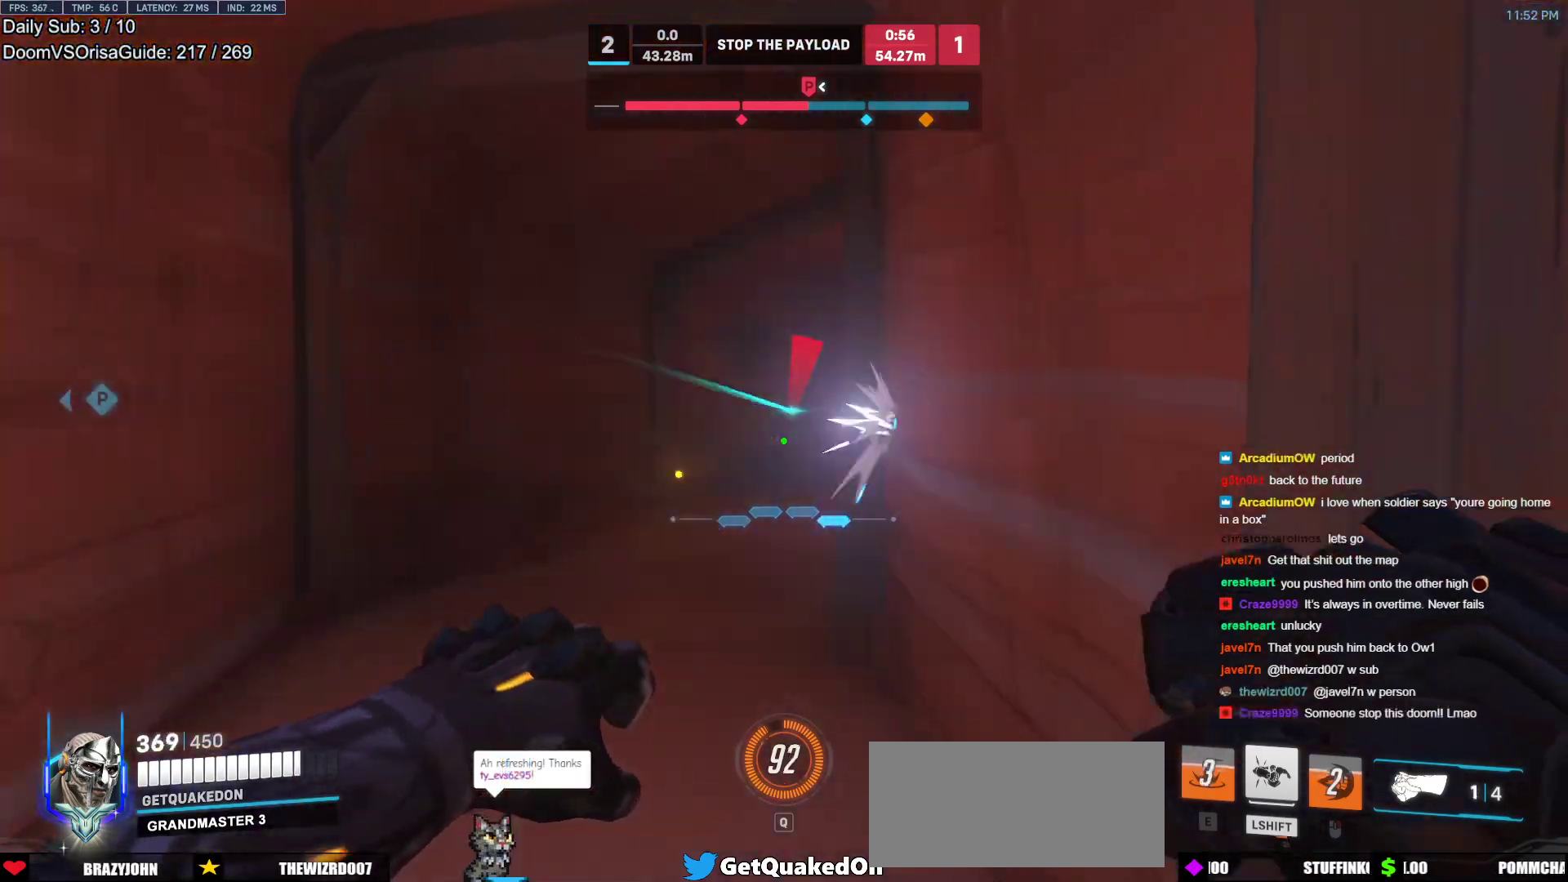
{"keys": ["a", "w"], "mouse": [], "events": []}
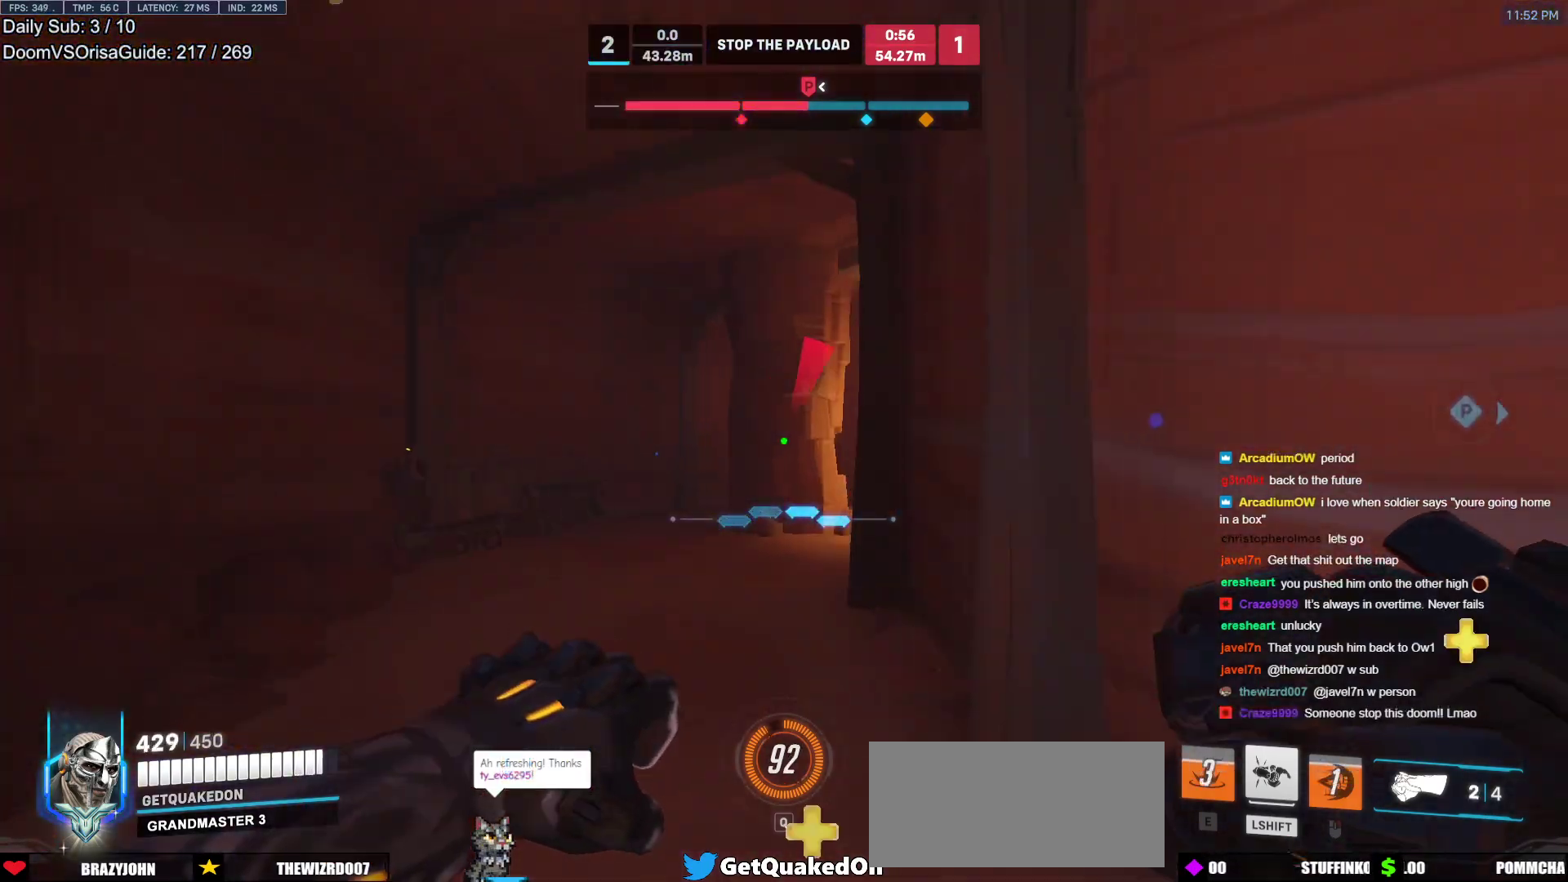
{"keys": ["a", "w"], "mouse": [], "events": []}
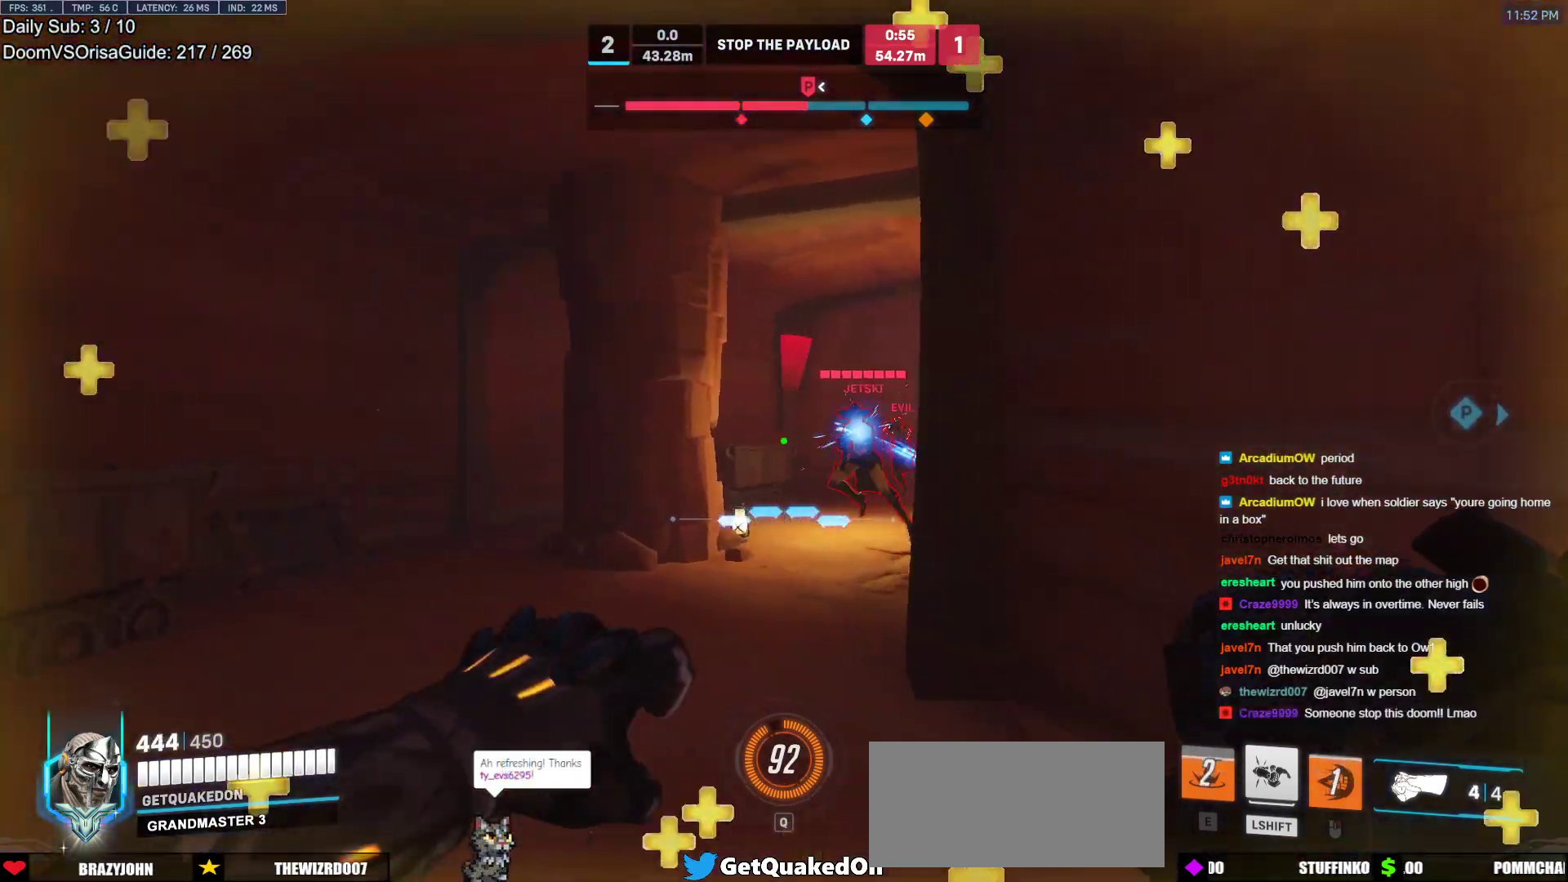
{"keys": ["d", "s"], "mouse": [], "events": [[200, "mouse_left", "down"], [250, "shift", "down"], [283, "w", "up"], [333, "mouse_left", "up"], [367, "d", "down"], [383, "a", "up"], [383, "s", "down"], [383, "shift", "up"]]}
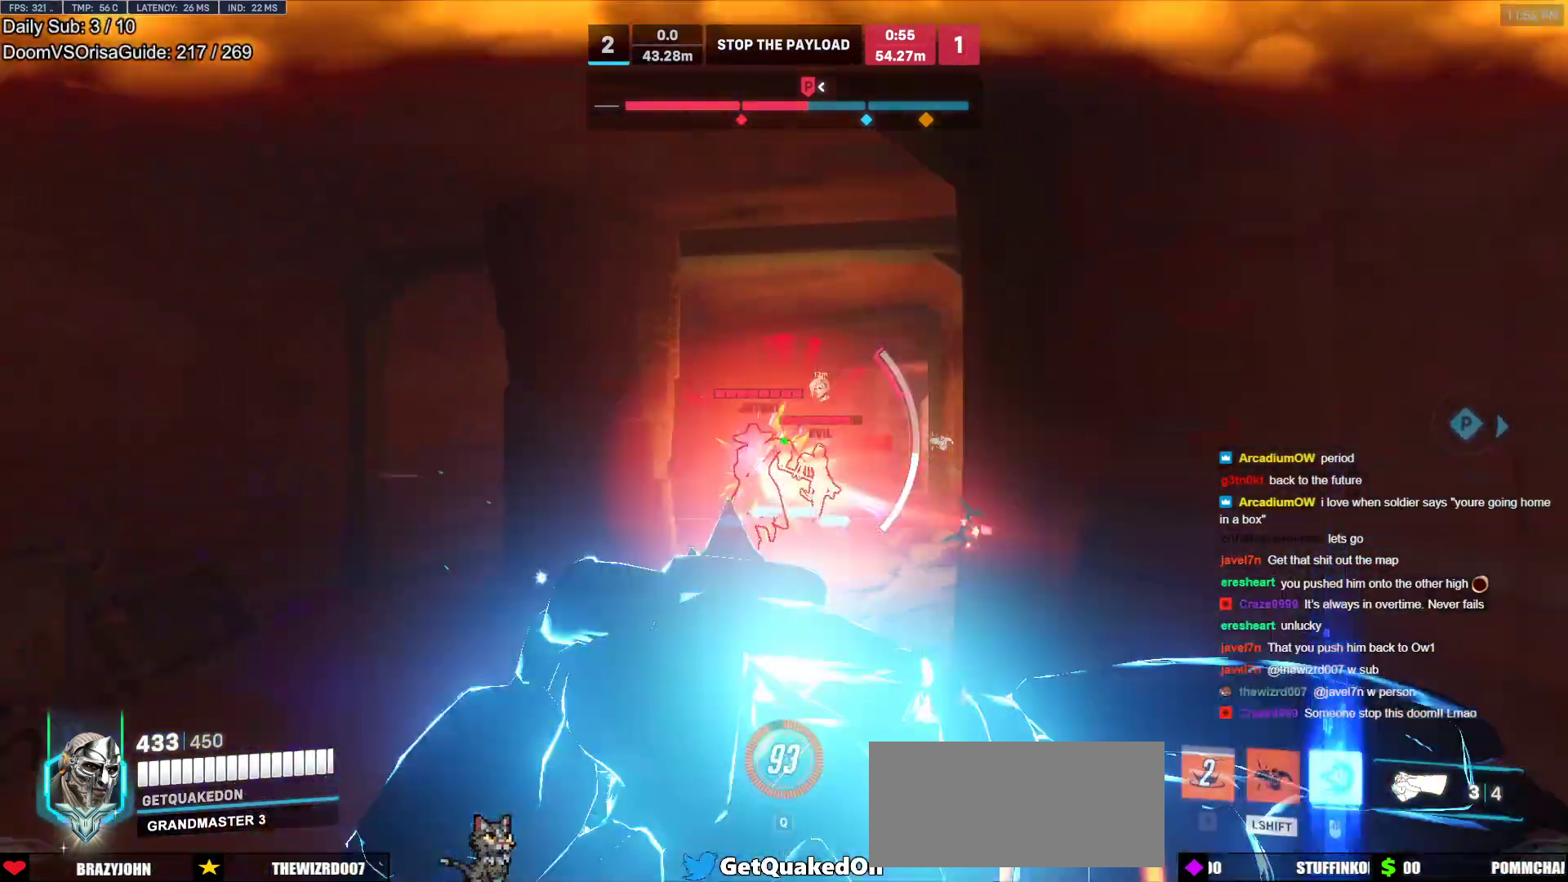
{"keys": ["w"], "mouse": [], "events": [[117, "a", "down"], [167, "d", "up"], [167, "s", "up"], [250, "a", "up"], [300, "a", "down"], [400, "w", "down"], [450, "a", "up"]]}
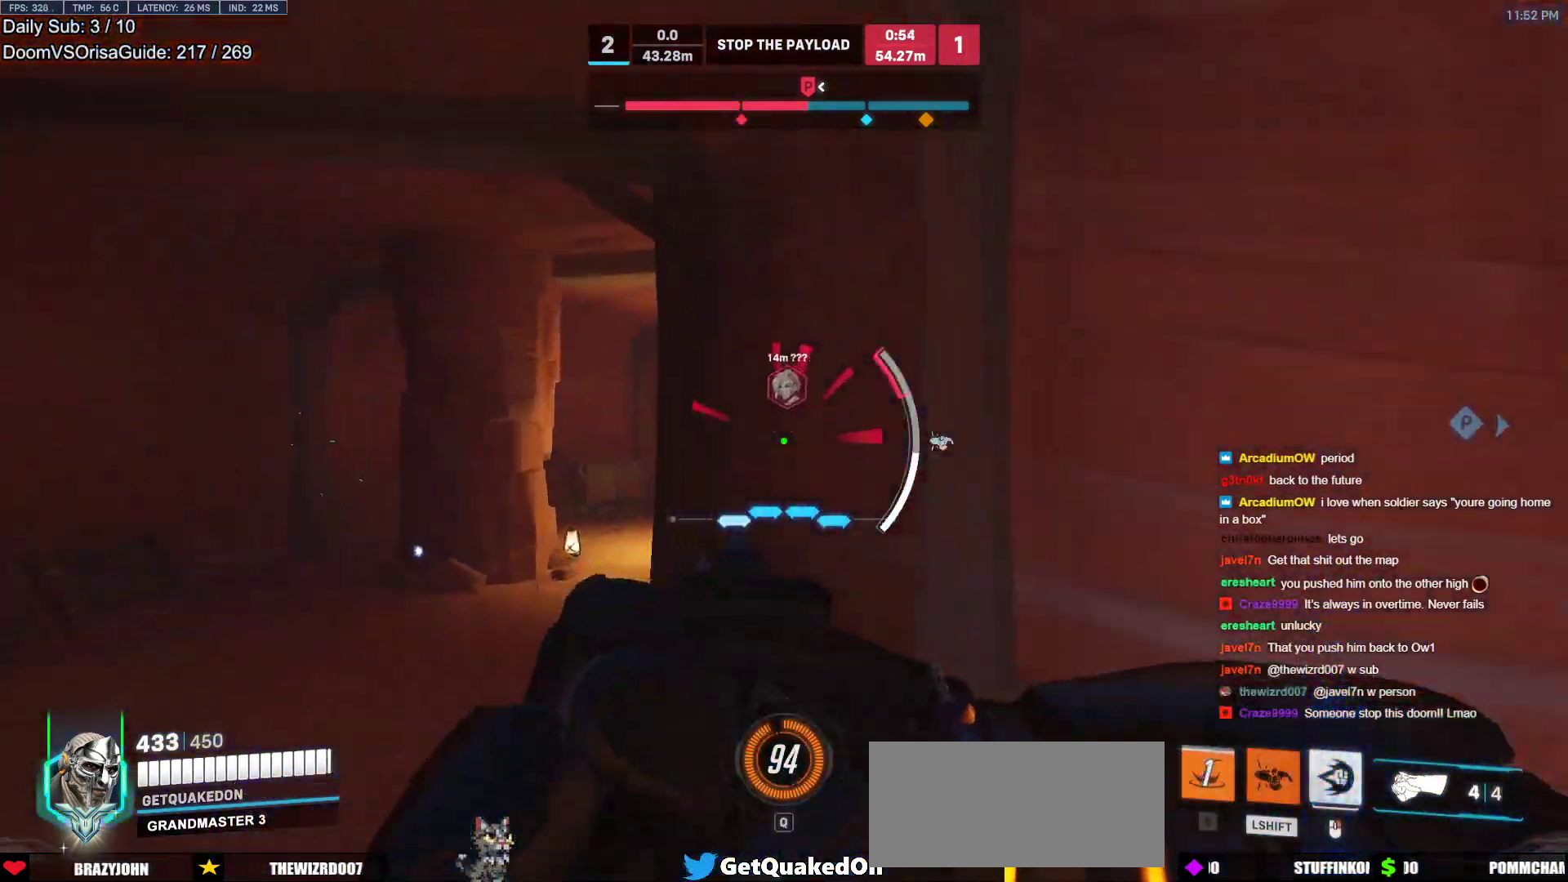
{"keys": ["w"], "mouse": [], "events": [[133, "a", "down"], [183, "shift", "down"], [233, "shift", "up"], [317, "a", "up"]]}
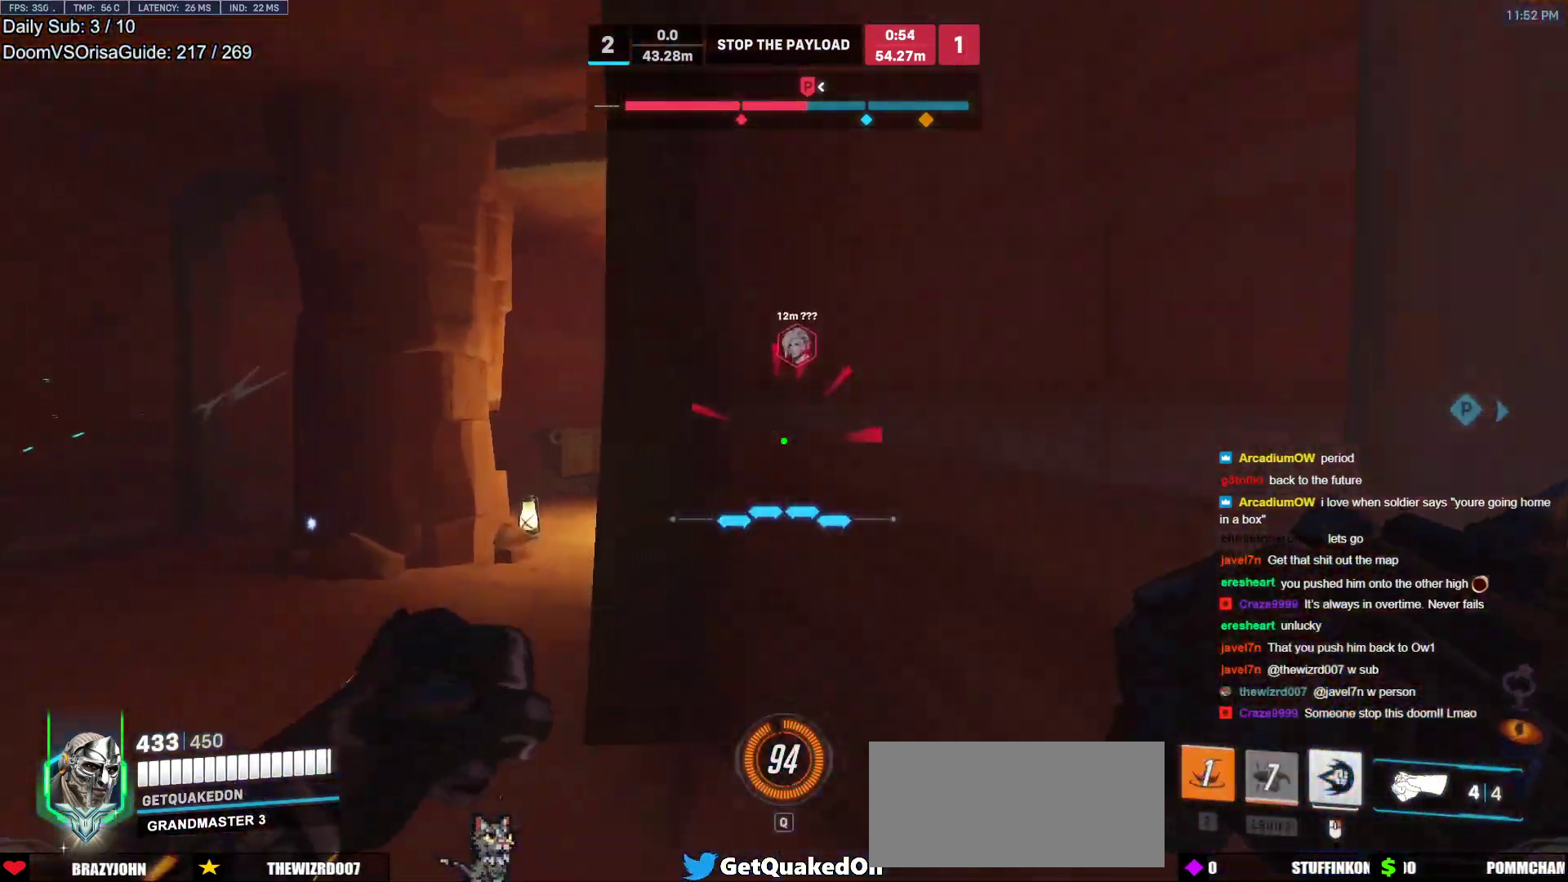
{"keys": ["a", "w"], "mouse": ["right"], "events": [[17, "mouse_right", "down"], [50, "a", "down"], [50, "space", "down"], [200, "a", "up"], [200, "space", "up"], [283, "a", "down"]]}
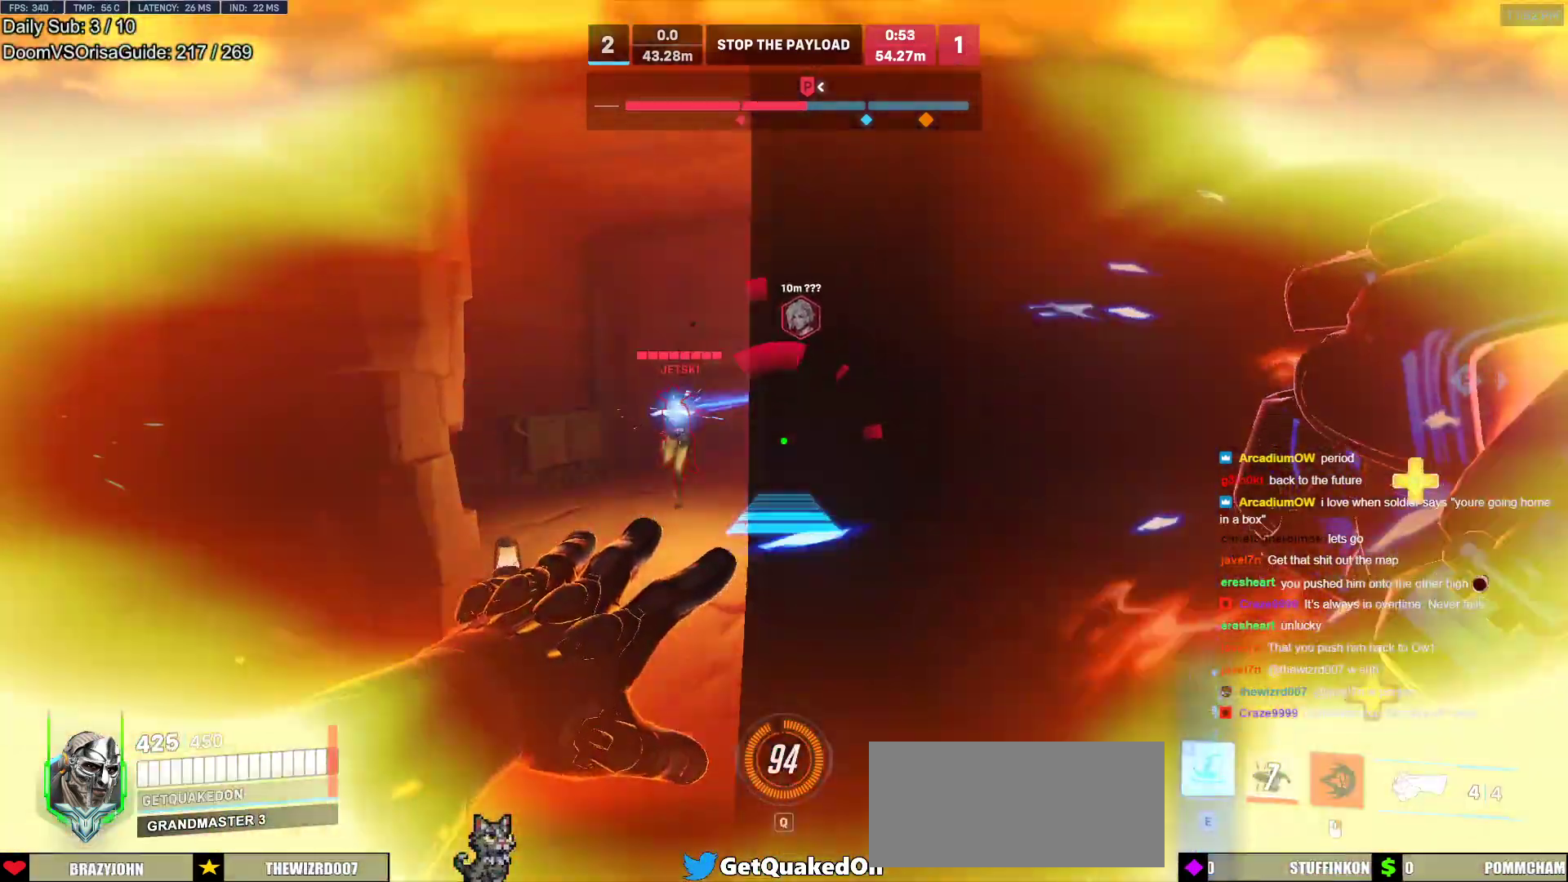
{"keys": ["a"], "mouse": ["right"], "events": [[67, "w", "up"], [350, "mouse_right", "up"], [400, "mouse_right", "down"]]}
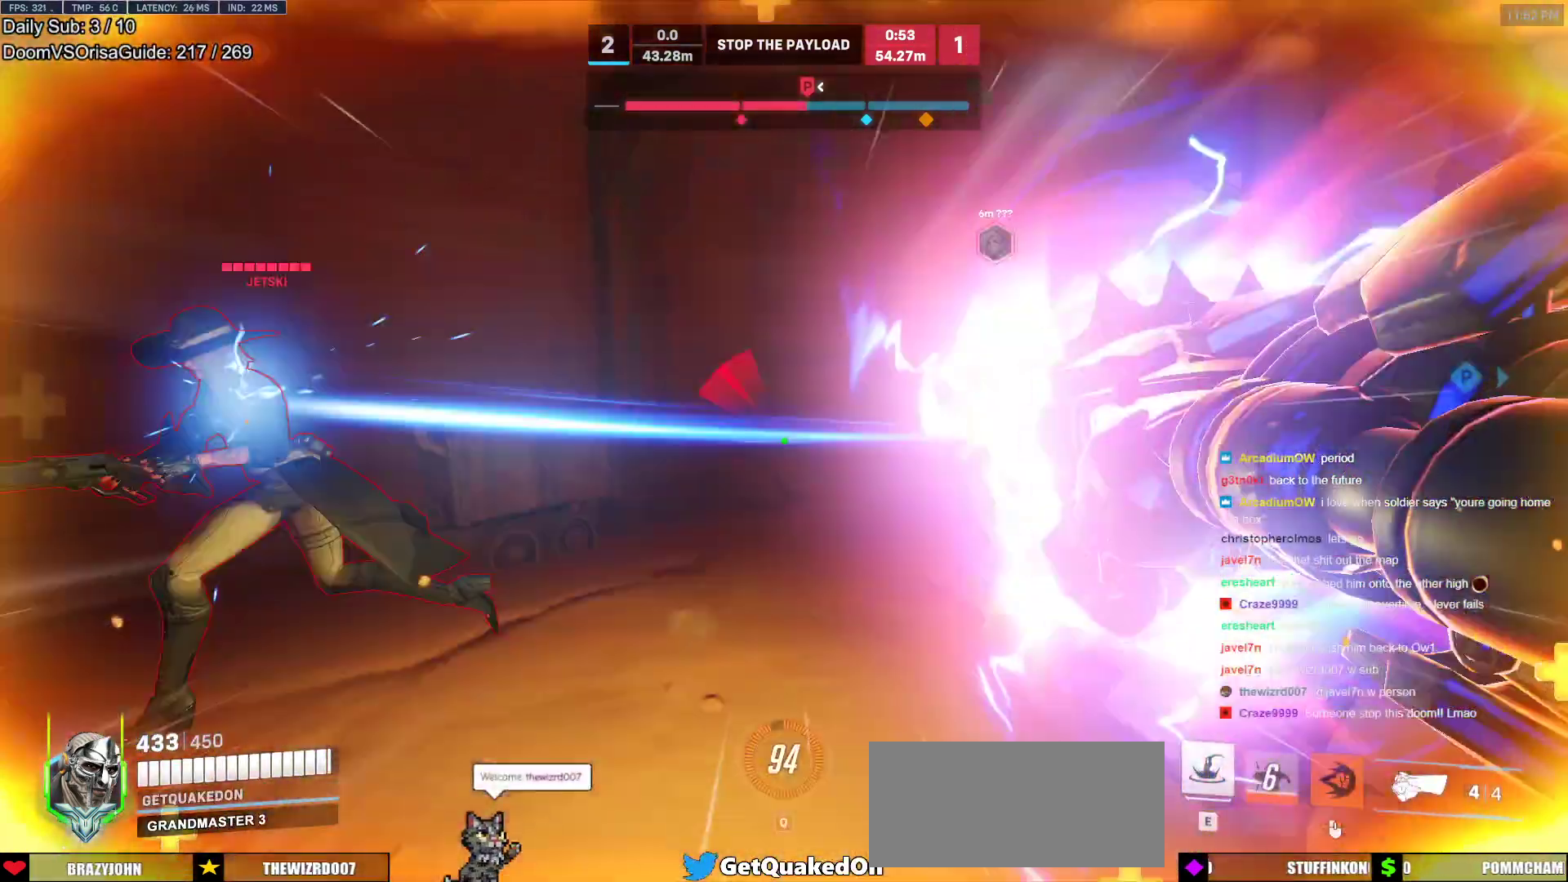
{"keys": [], "mouse": [], "events": [[33, "mouse_right", "up"], [83, "w", "down"], [133, "a", "up"], [233, "w", "up"], [267, "a", "down"], [367, "s", "down"], [417, "a", "up"], [467, "s", "up"]]}
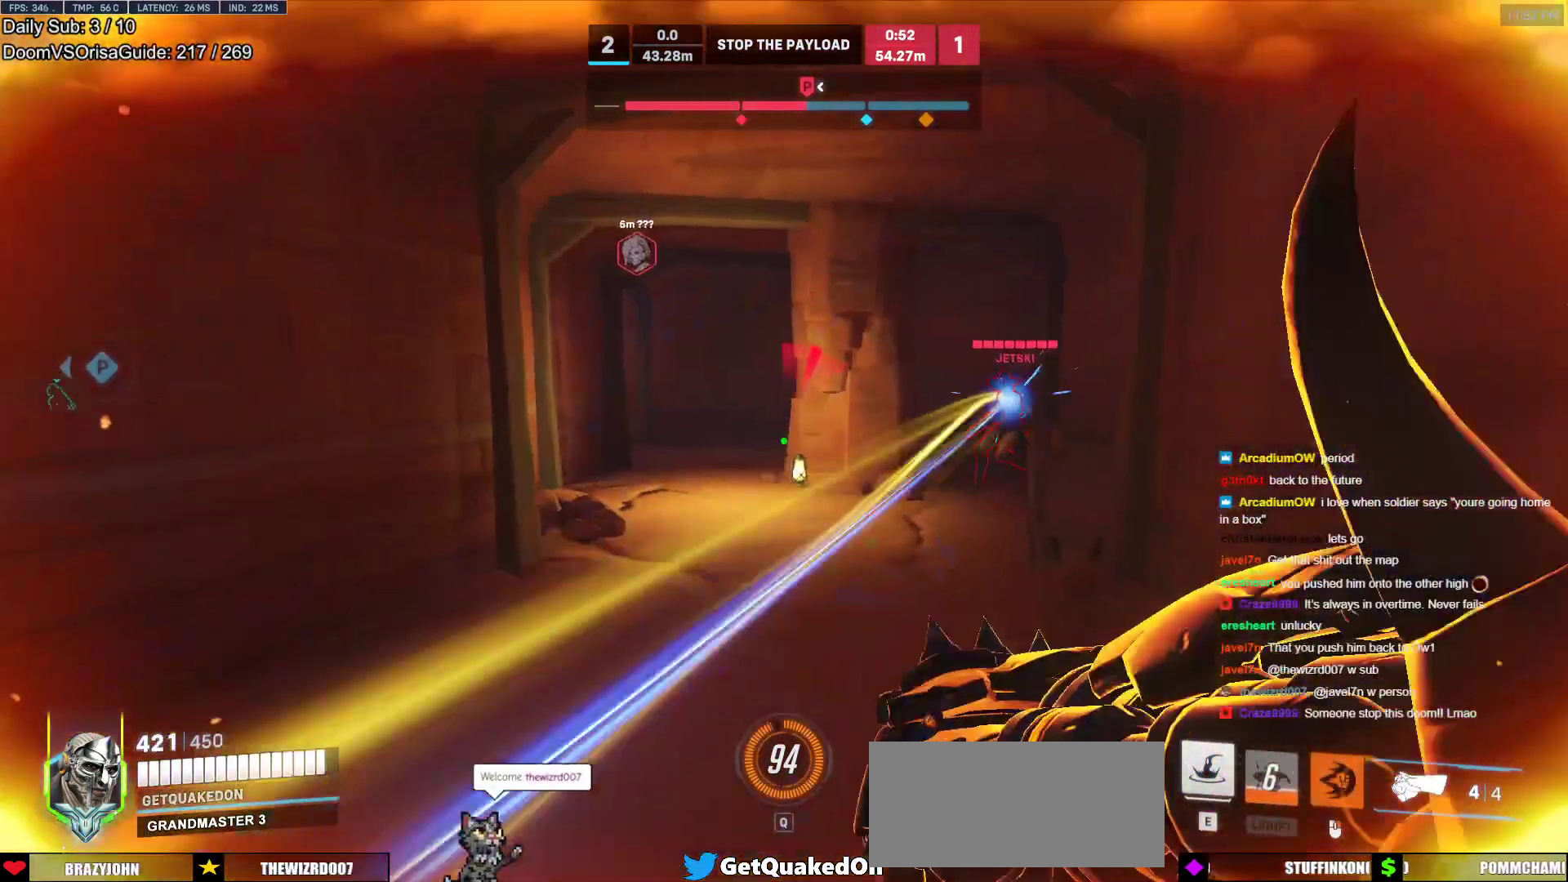
{"keys": [], "mouse": [], "events": [[50, "w", "down"], [150, "mouse_left", "down"], [250, "e", "down"], [283, "mouse_left", "up"], [333, "e", "up"], [483, "w", "up"]]}